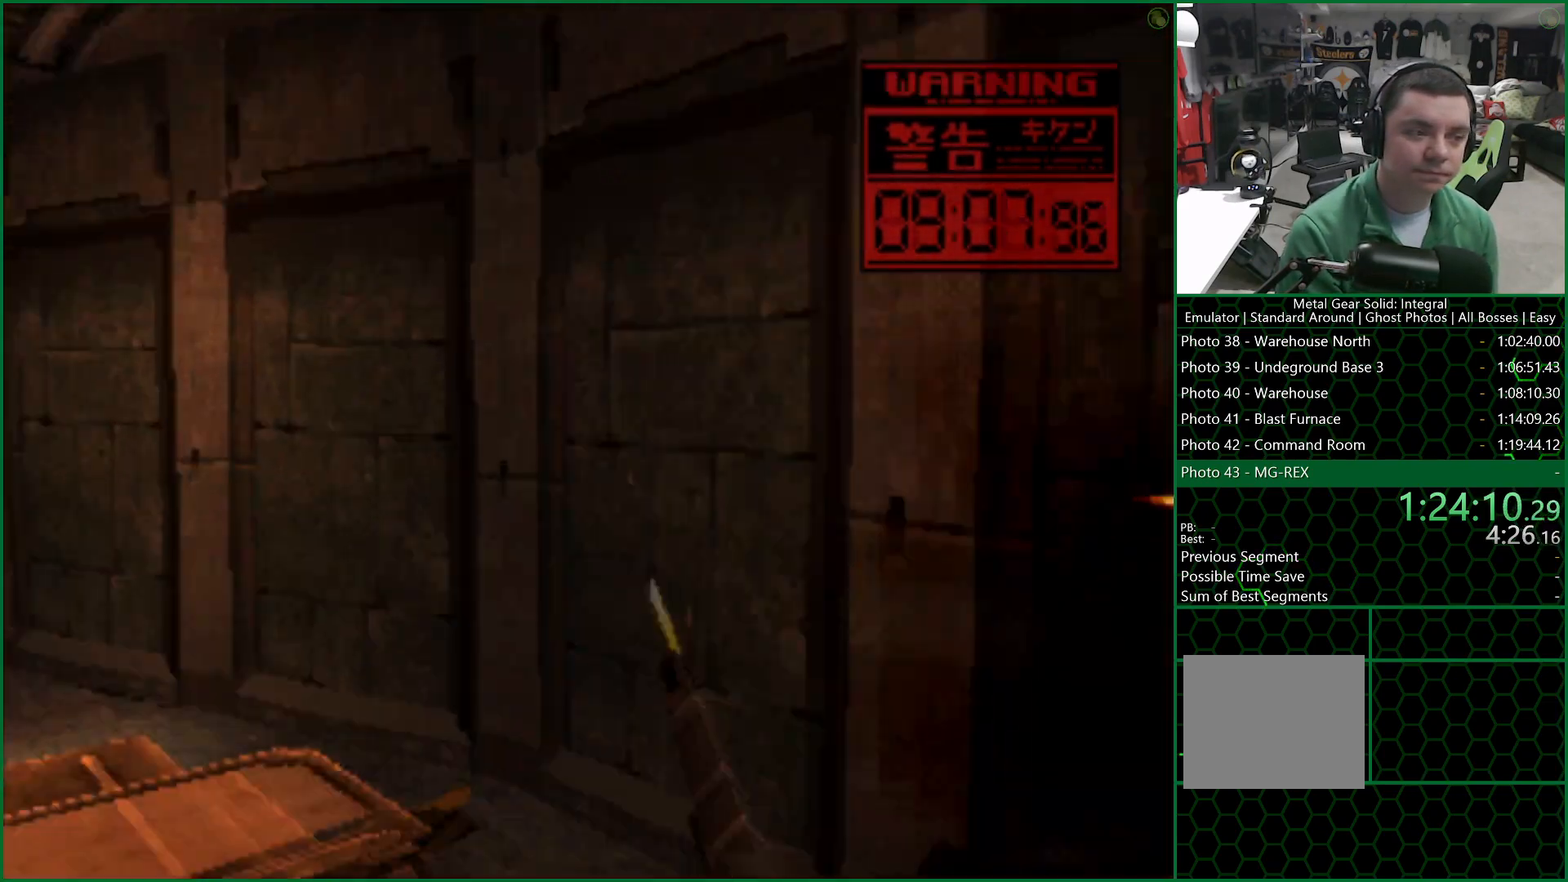
Gameplay with a controller (PlayStation layout); each line is a JSON object with the inputs held at the frame after it. "events" lists button and stick changes between this image and that frame as [ms after this image, input, new state], when the widget could be followed in between.
{"buttons": ["SQUARE", "TRIANGLE"], "left_stick": "center", "right_stick": "center", "events": []}
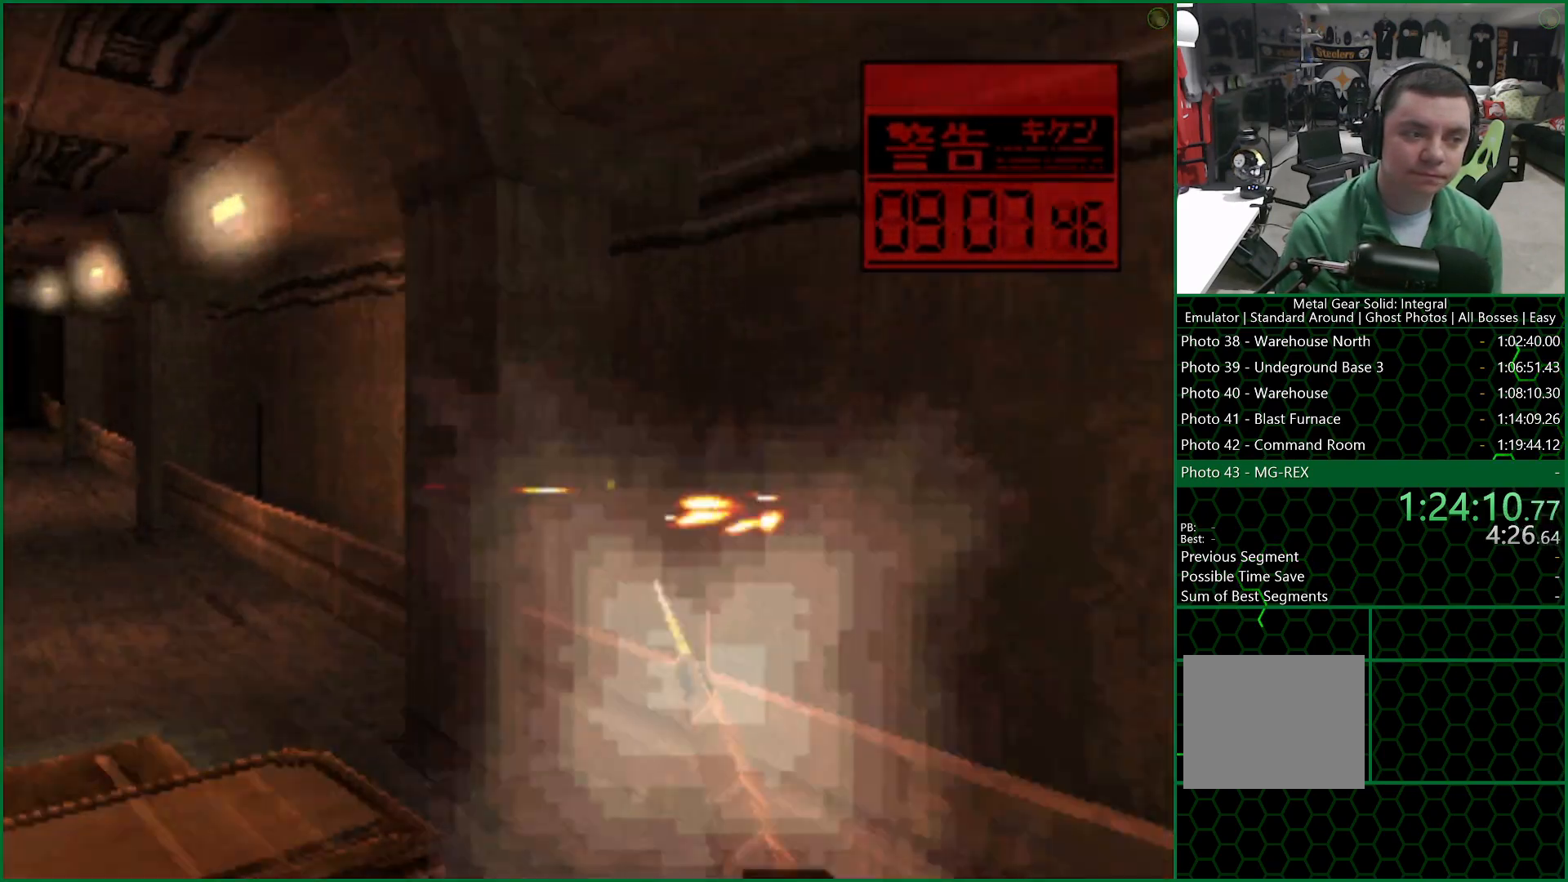
{"buttons": ["SQUARE", "TRIANGLE"], "left_stick": "center", "right_stick": "center", "events": []}
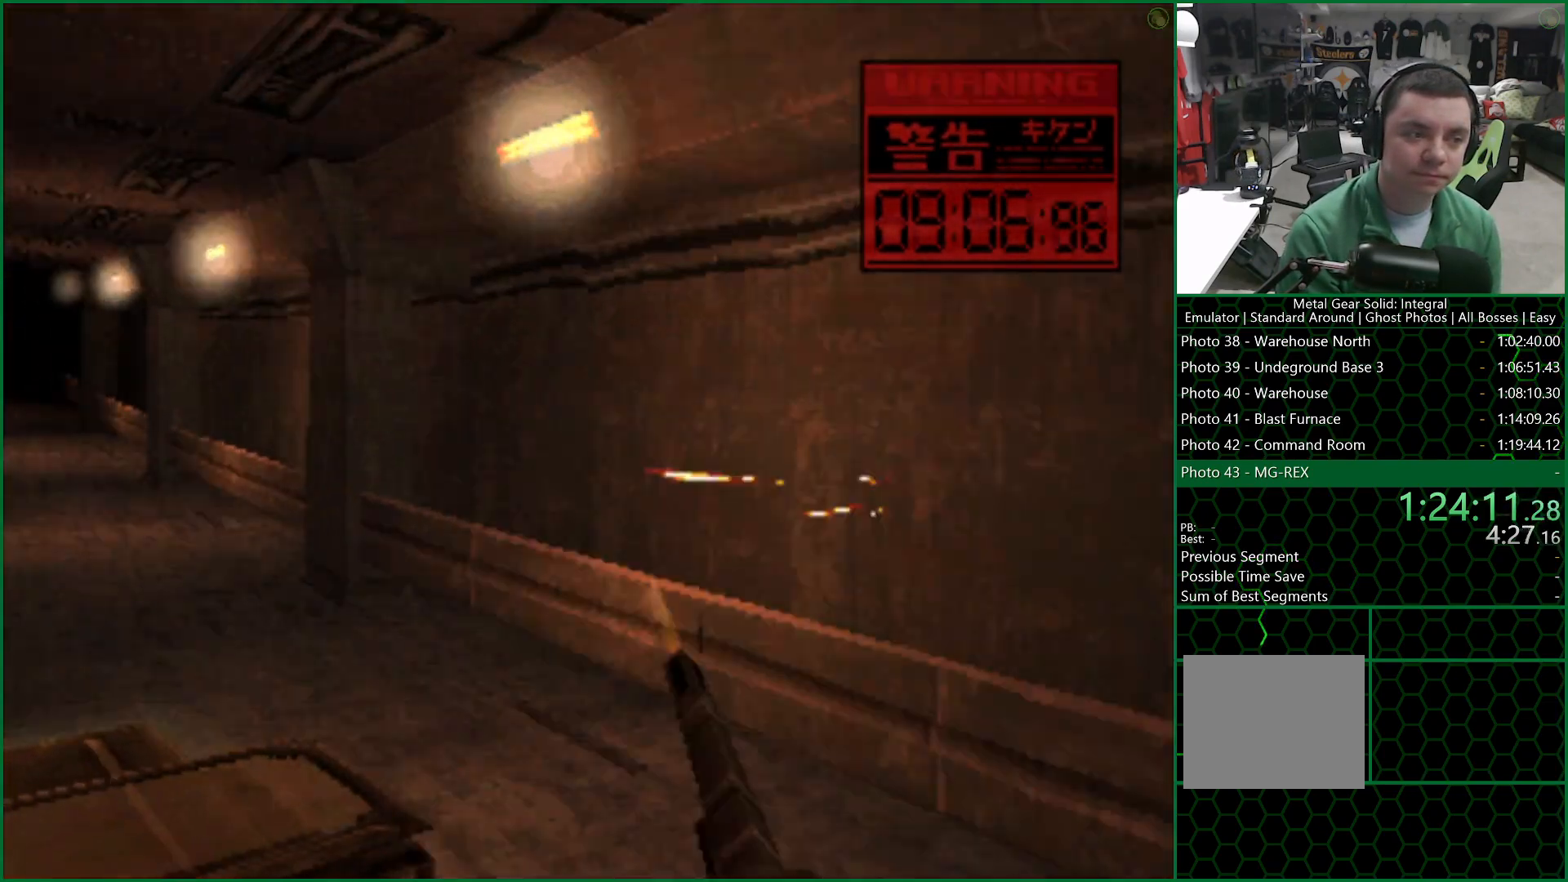
{"buttons": ["SQUARE", "TRIANGLE"], "left_stick": "center", "right_stick": "center", "events": []}
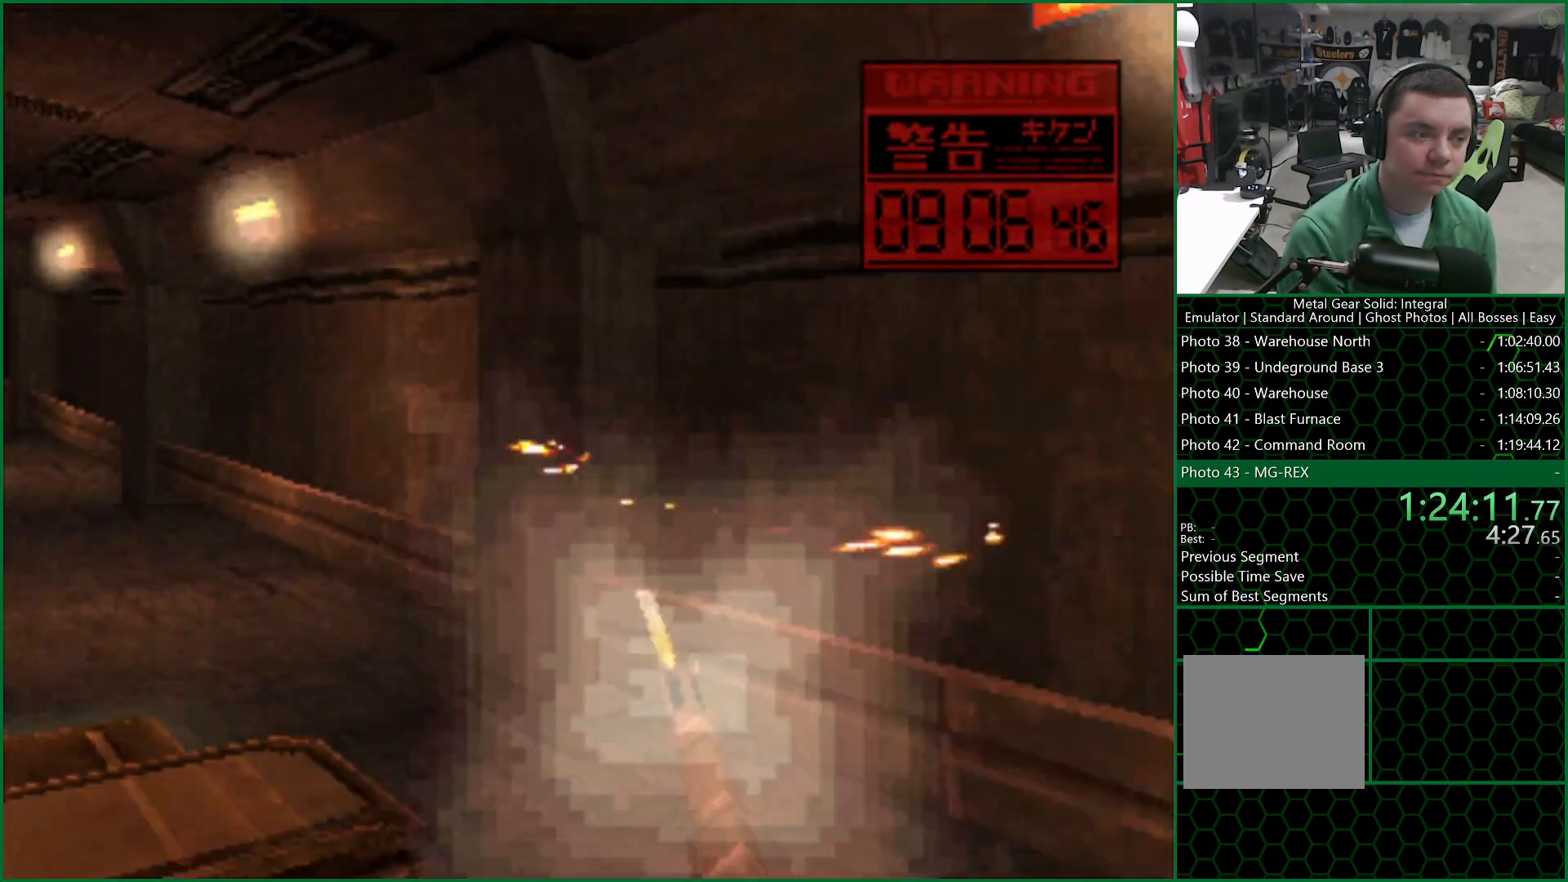
{"buttons": ["SQUARE", "TRIANGLE"], "left_stick": "center", "right_stick": "center", "events": []}
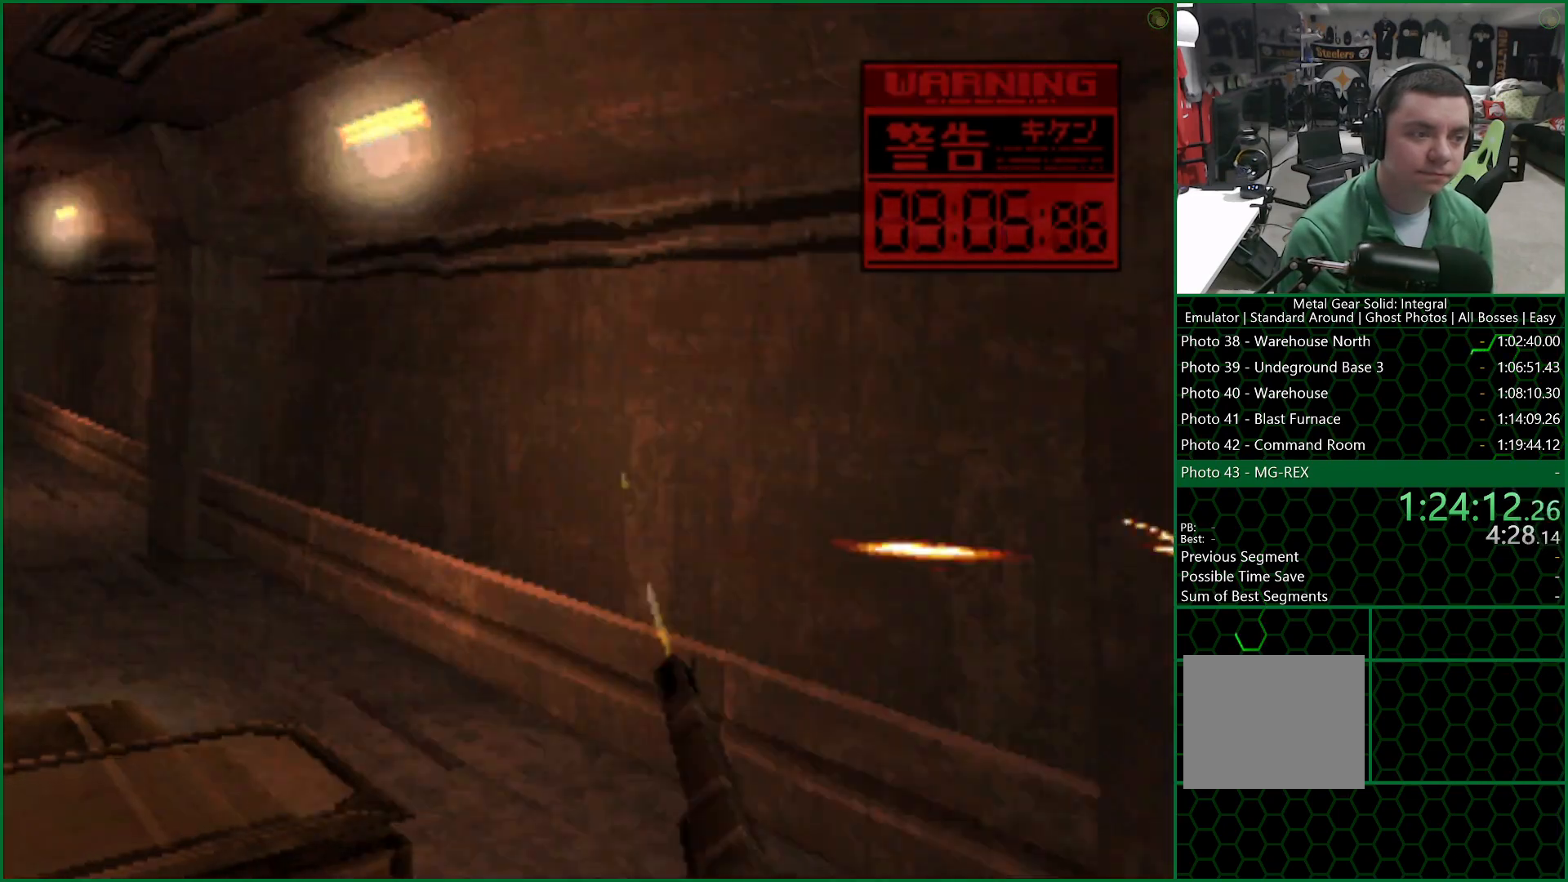
{"buttons": ["SQUARE", "TRIANGLE"], "left_stick": "center", "right_stick": "center", "events": []}
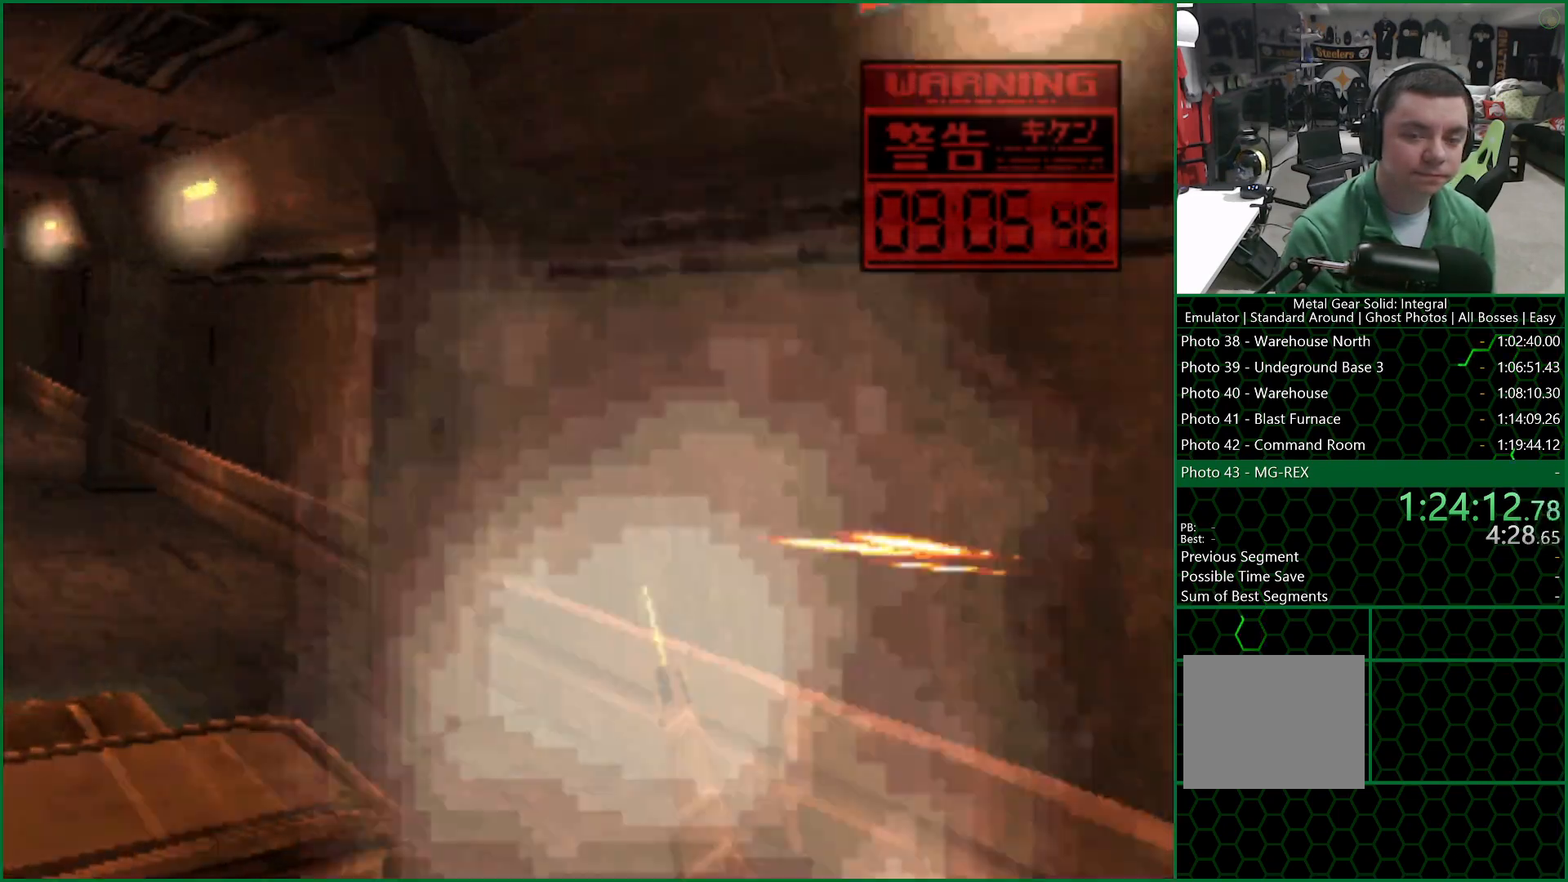
{"buttons": ["SQUARE", "TRIANGLE"], "left_stick": "center", "right_stick": "center", "events": []}
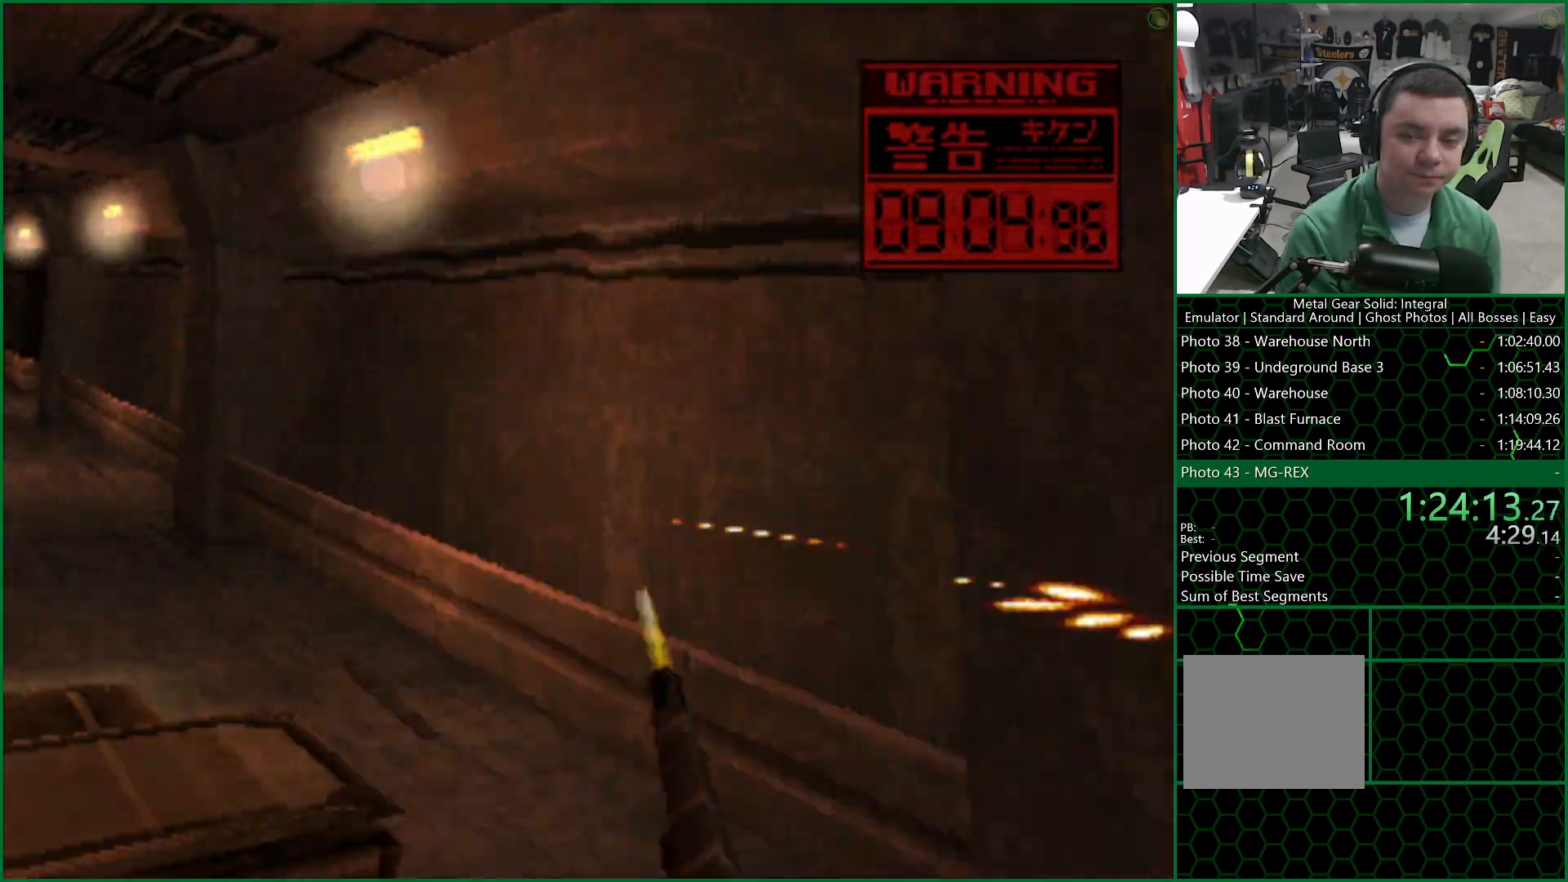
{"buttons": ["SQUARE", "TRIANGLE"], "left_stick": "center", "right_stick": "center", "events": []}
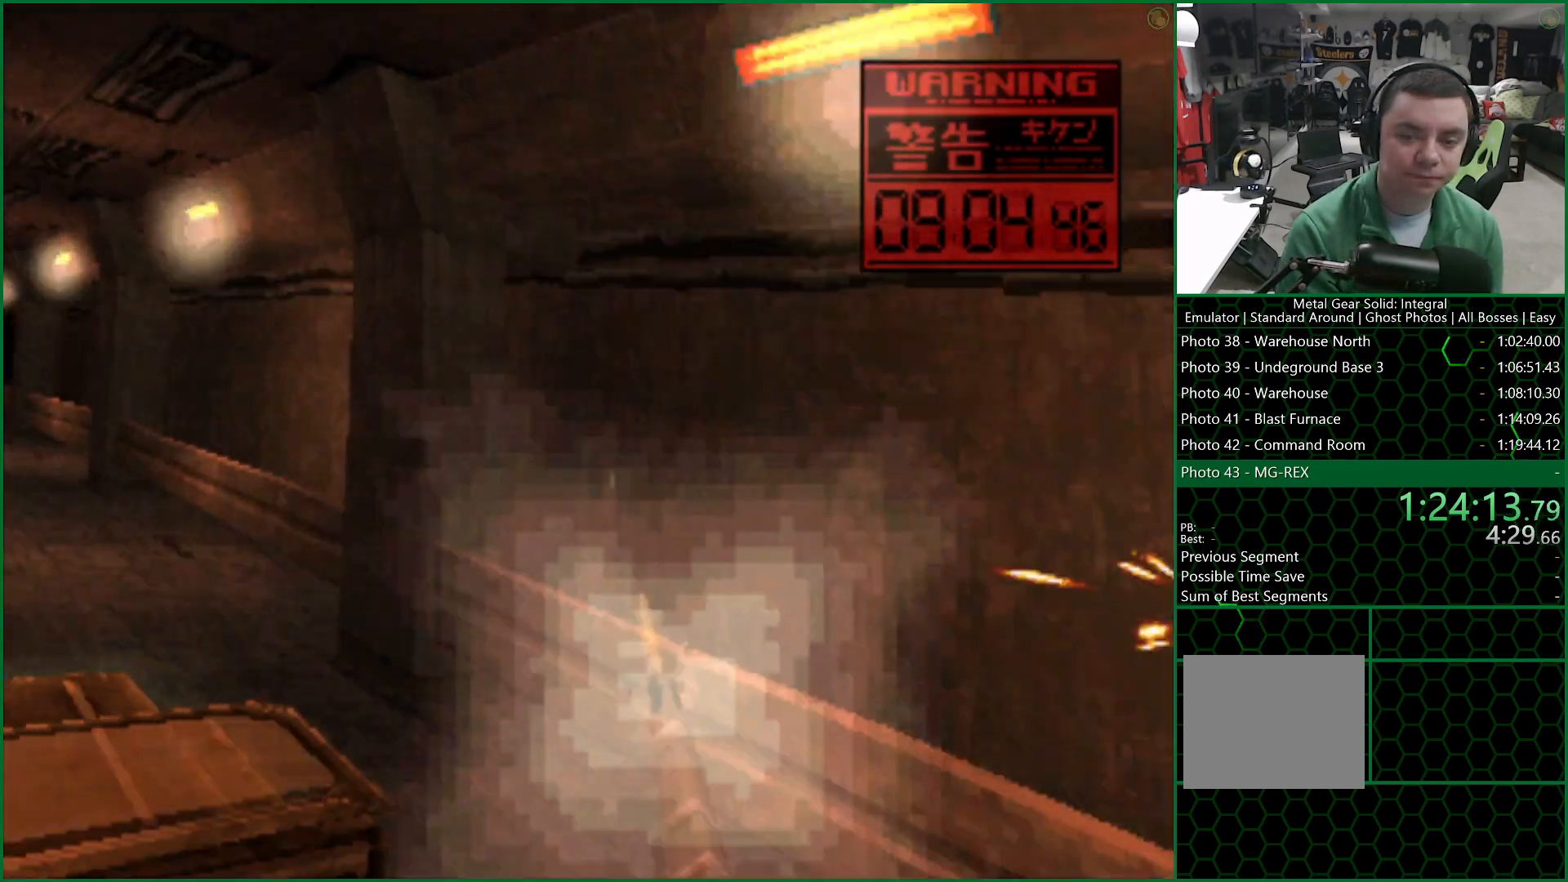
{"buttons": ["SQUARE", "TRIANGLE"], "left_stick": "center", "right_stick": "center", "events": []}
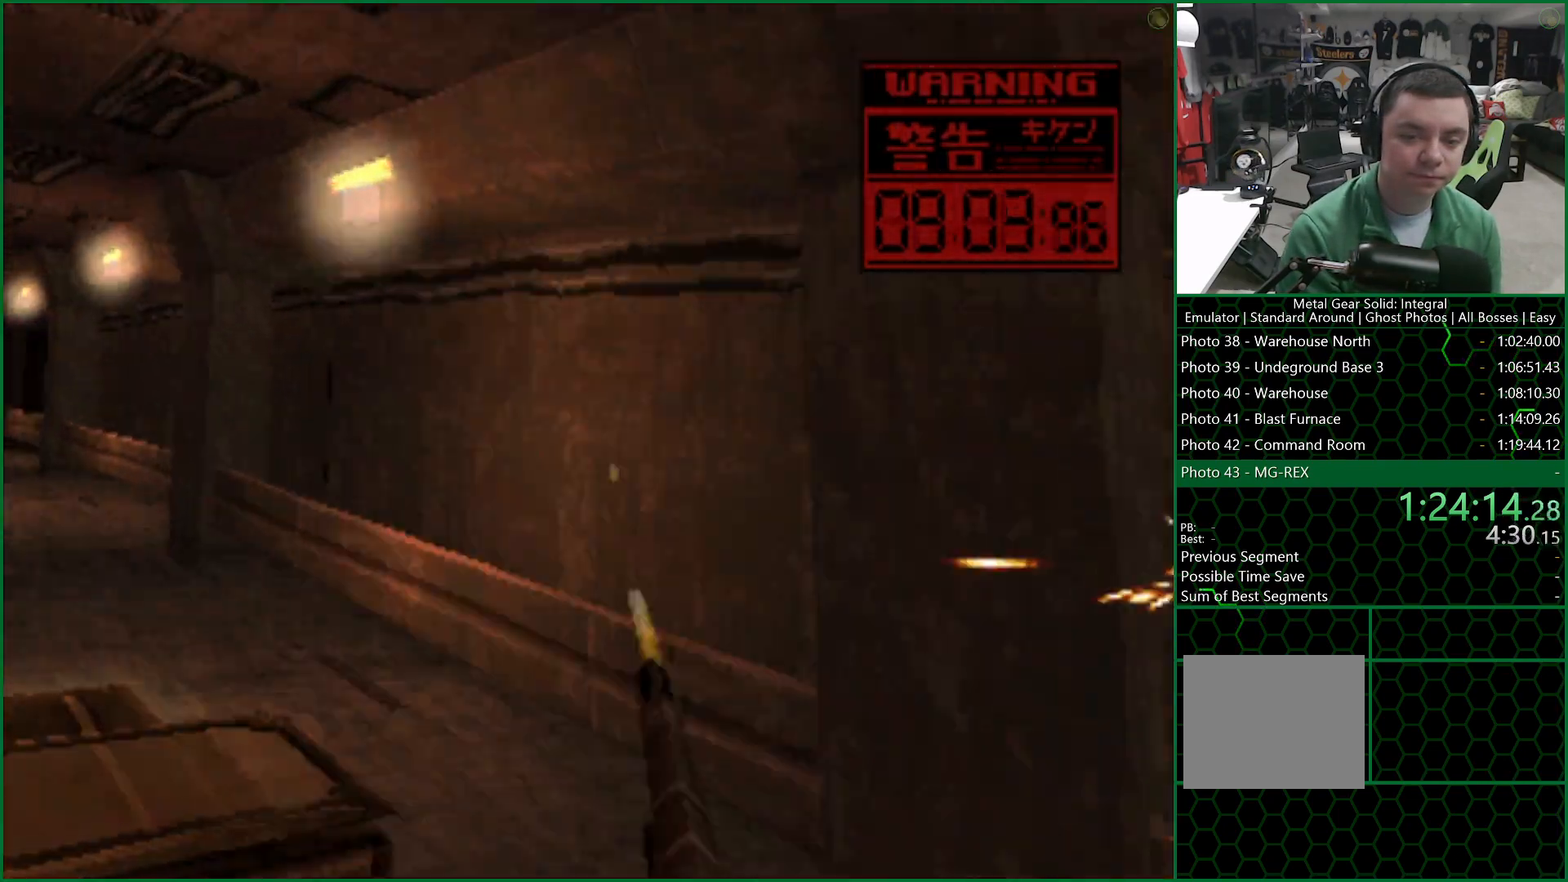
{"buttons": ["SQUARE", "TRIANGLE"], "left_stick": "center", "right_stick": "center", "events": []}
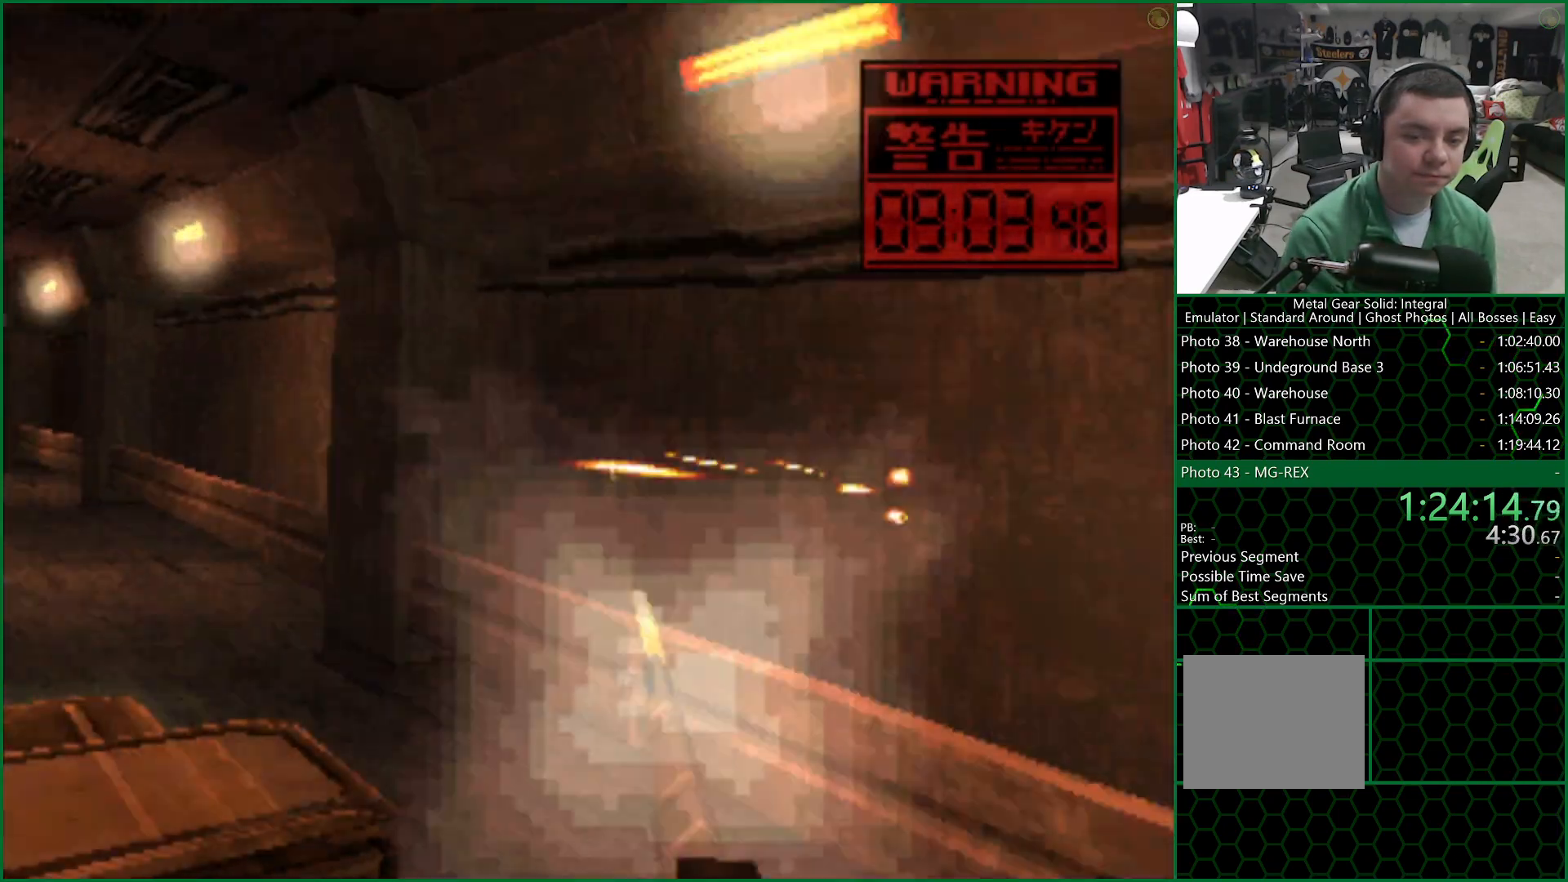
{"buttons": ["SQUARE", "TRIANGLE"], "left_stick": "center", "right_stick": "center", "events": []}
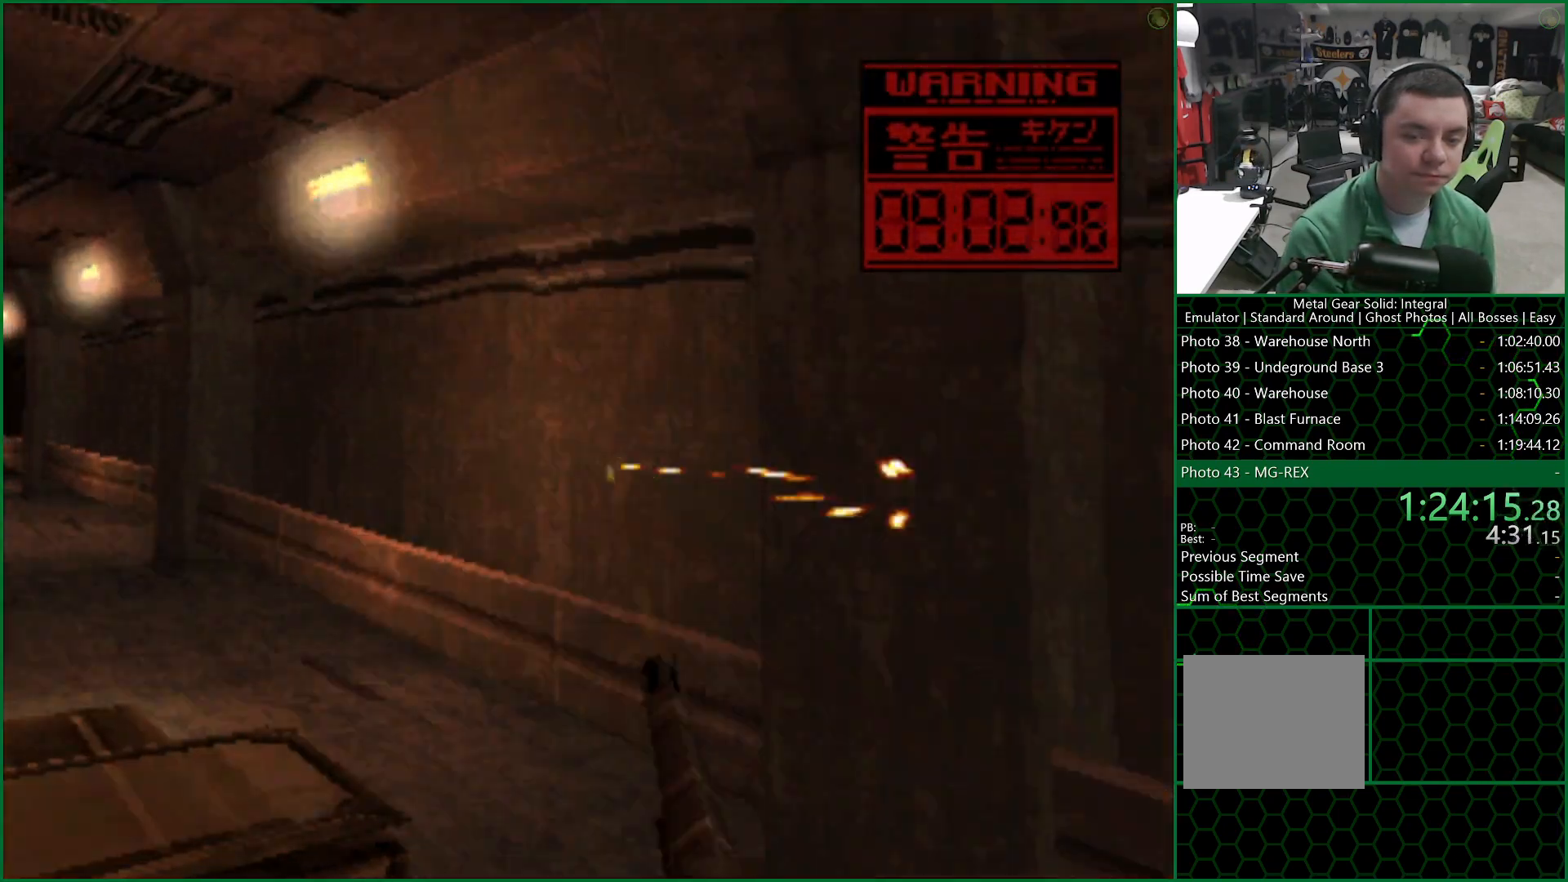
{"buttons": ["SQUARE", "TRIANGLE"], "left_stick": "center", "right_stick": "center", "events": []}
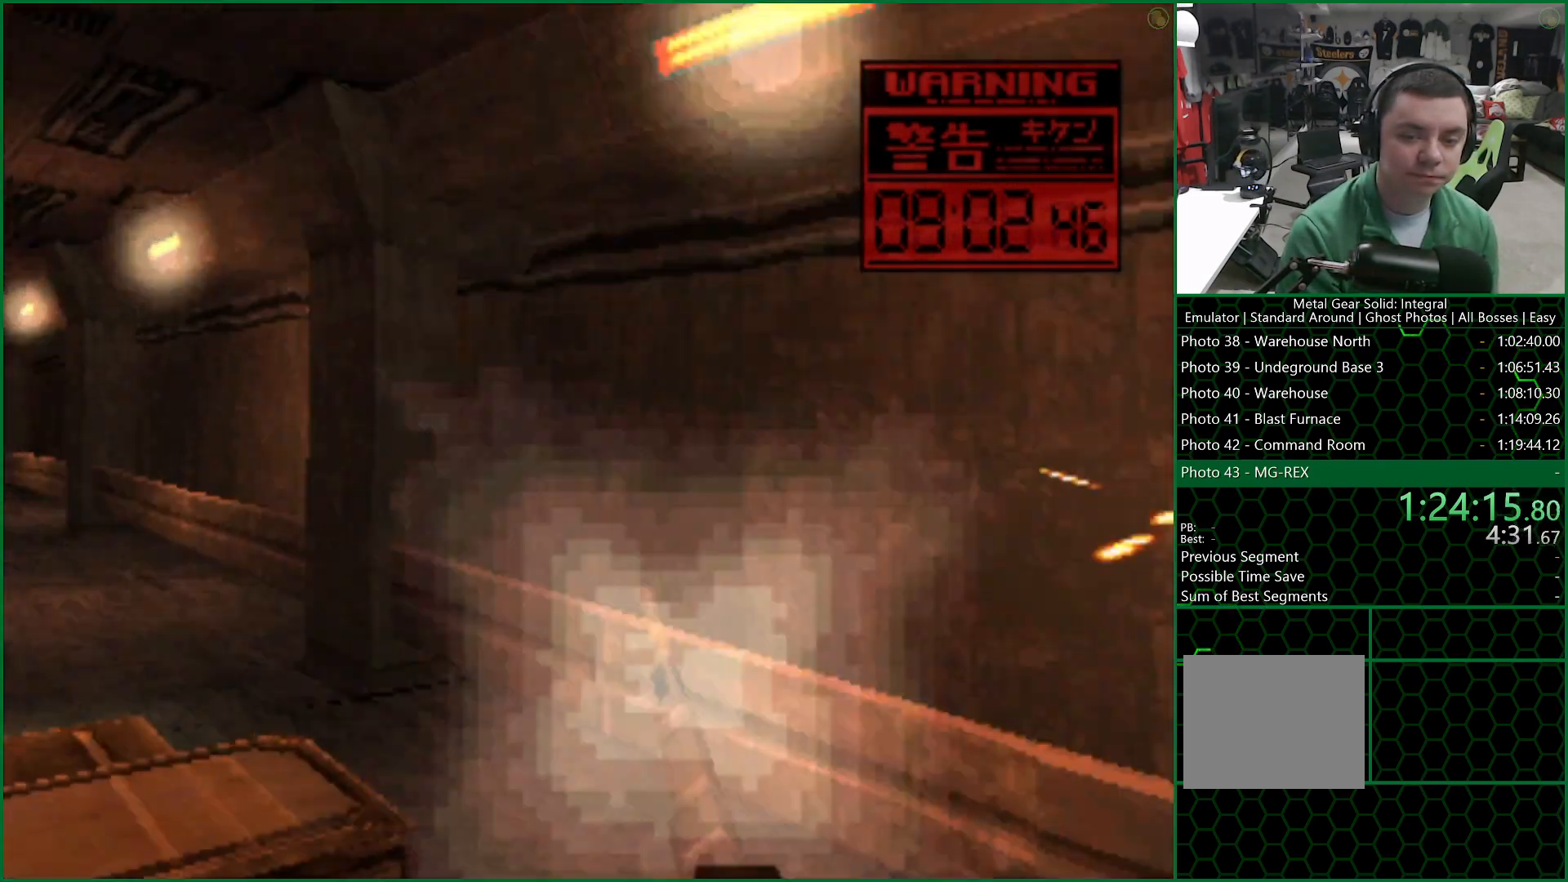
{"buttons": ["SQUARE", "TRIANGLE"], "left_stick": "center", "right_stick": "center", "events": []}
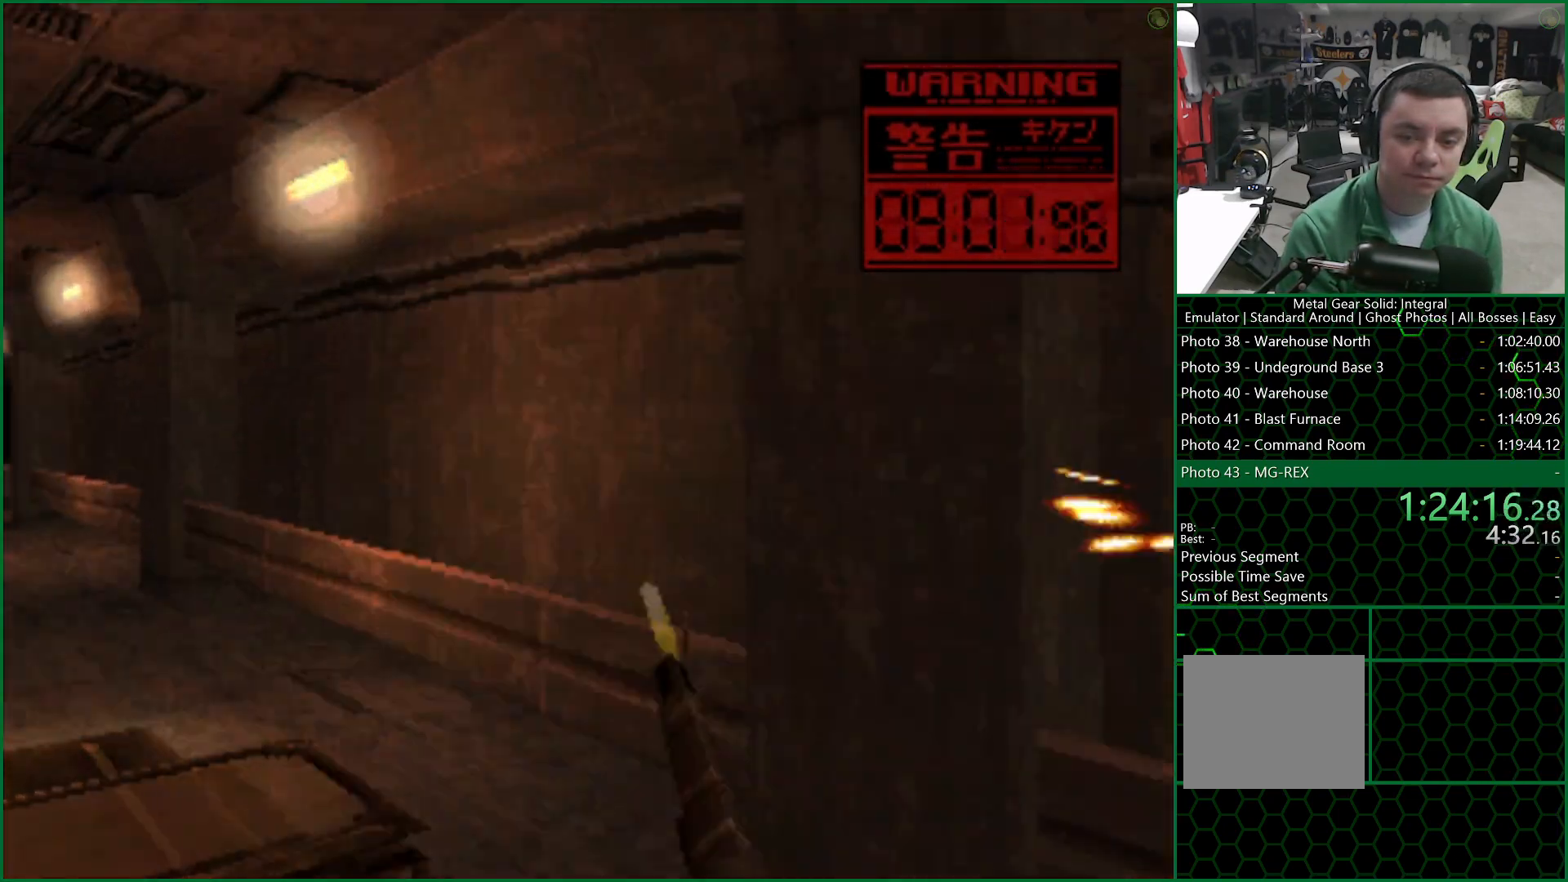
{"buttons": ["SQUARE", "TRIANGLE"], "left_stick": "center", "right_stick": "center", "events": []}
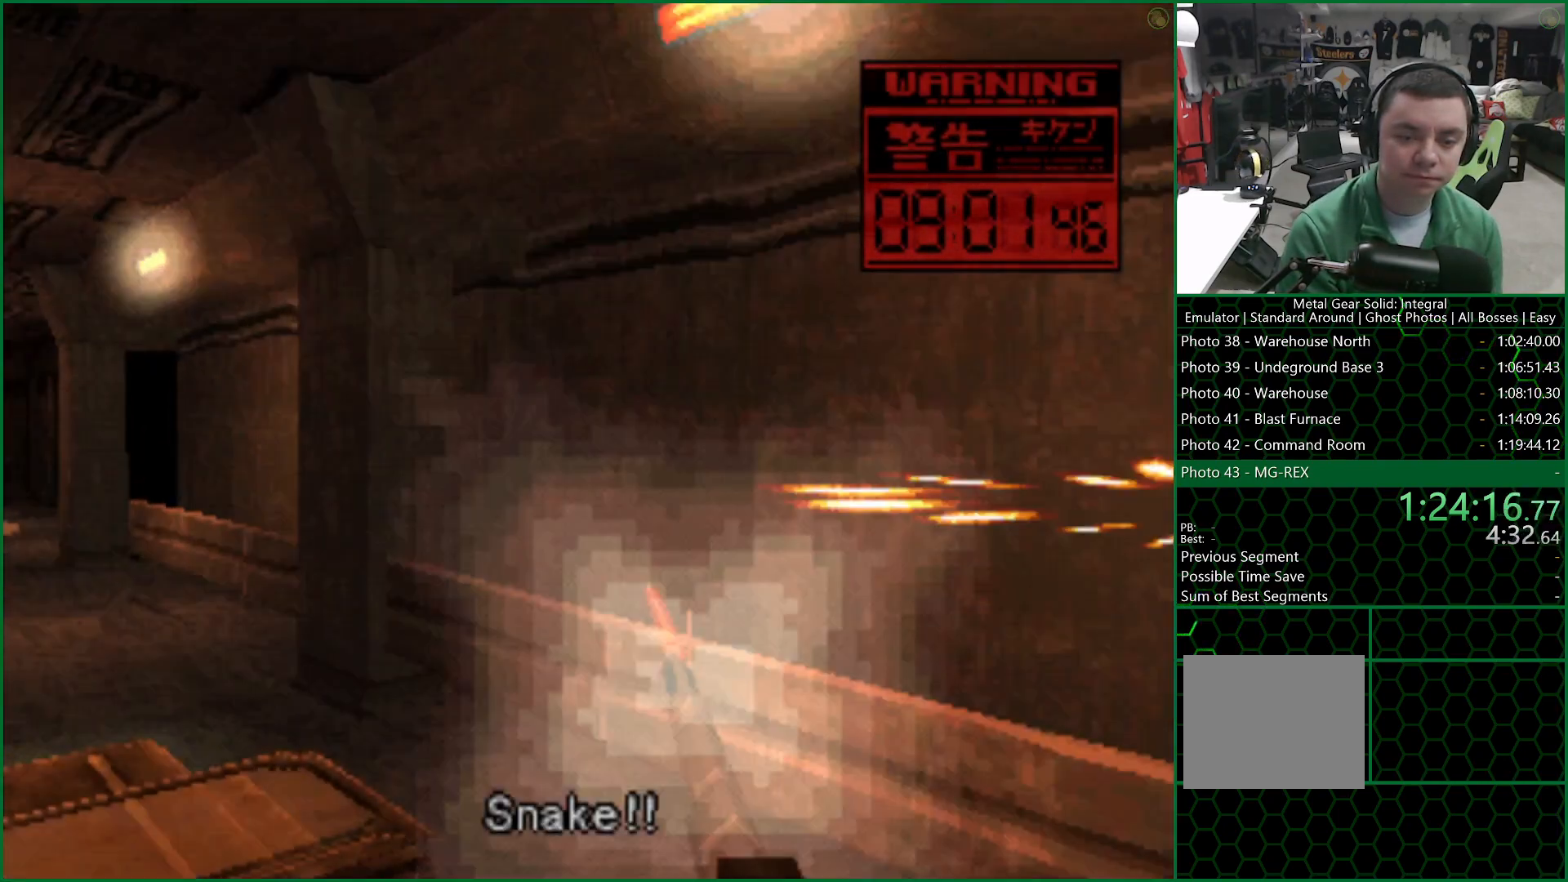
{"buttons": ["SQUARE", "TRIANGLE"], "left_stick": "center", "right_stick": "center", "events": []}
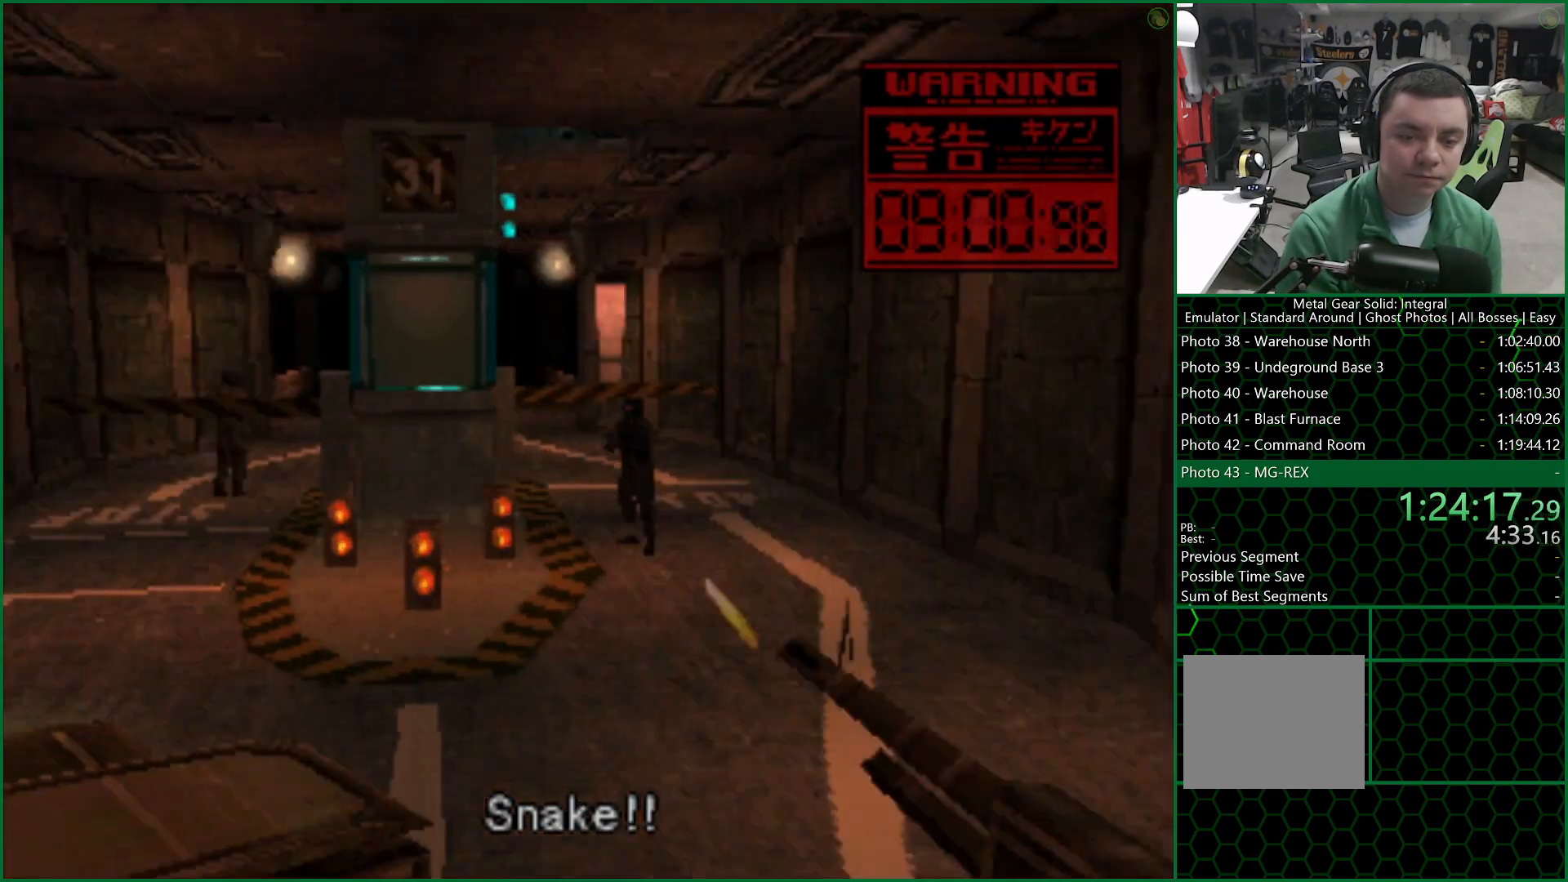
{"buttons": ["SQUARE", "TRIANGLE"], "left_stick": "center", "right_stick": "center", "events": [[33, "DPAD_LEFT", "down"], [167, "DPAD_LEFT", "up"], [300, "DPAD_RIGHT", "down"], [450, "DPAD_RIGHT", "up"]]}
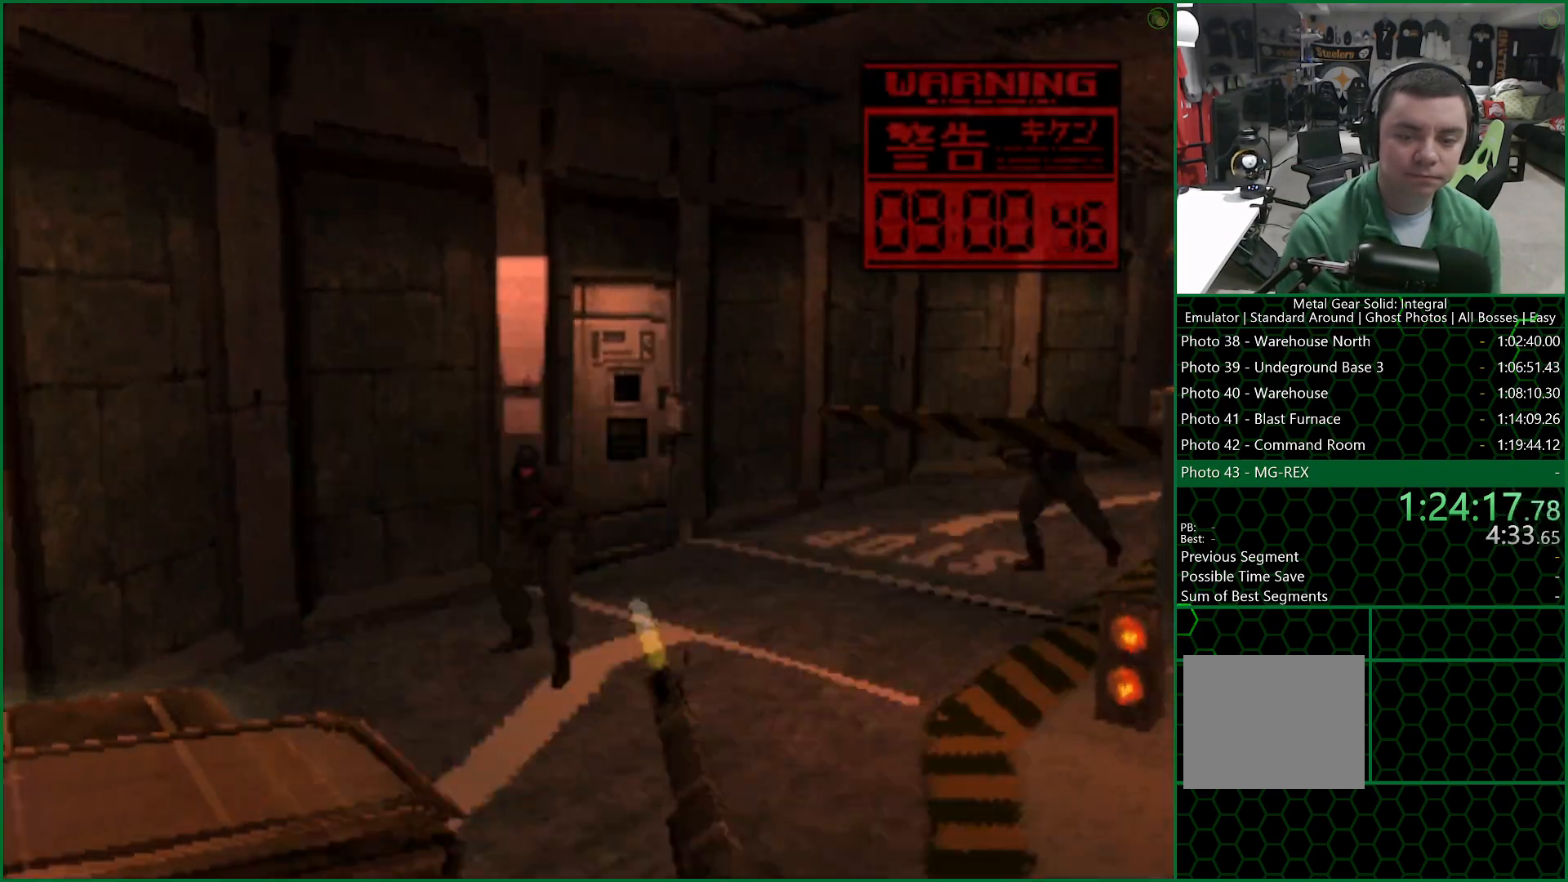
{"buttons": ["SQUARE", "TRIANGLE", "DPAD_LEFT"], "left_stick": "center", "right_stick": "center", "events": [[67, "DPAD_LEFT", "down"], [167, "DPAD_LEFT", "up"], [250, "DPAD_RIGHT", "down"], [350, "DPAD_RIGHT", "up"], [483, "DPAD_LEFT", "down"]]}
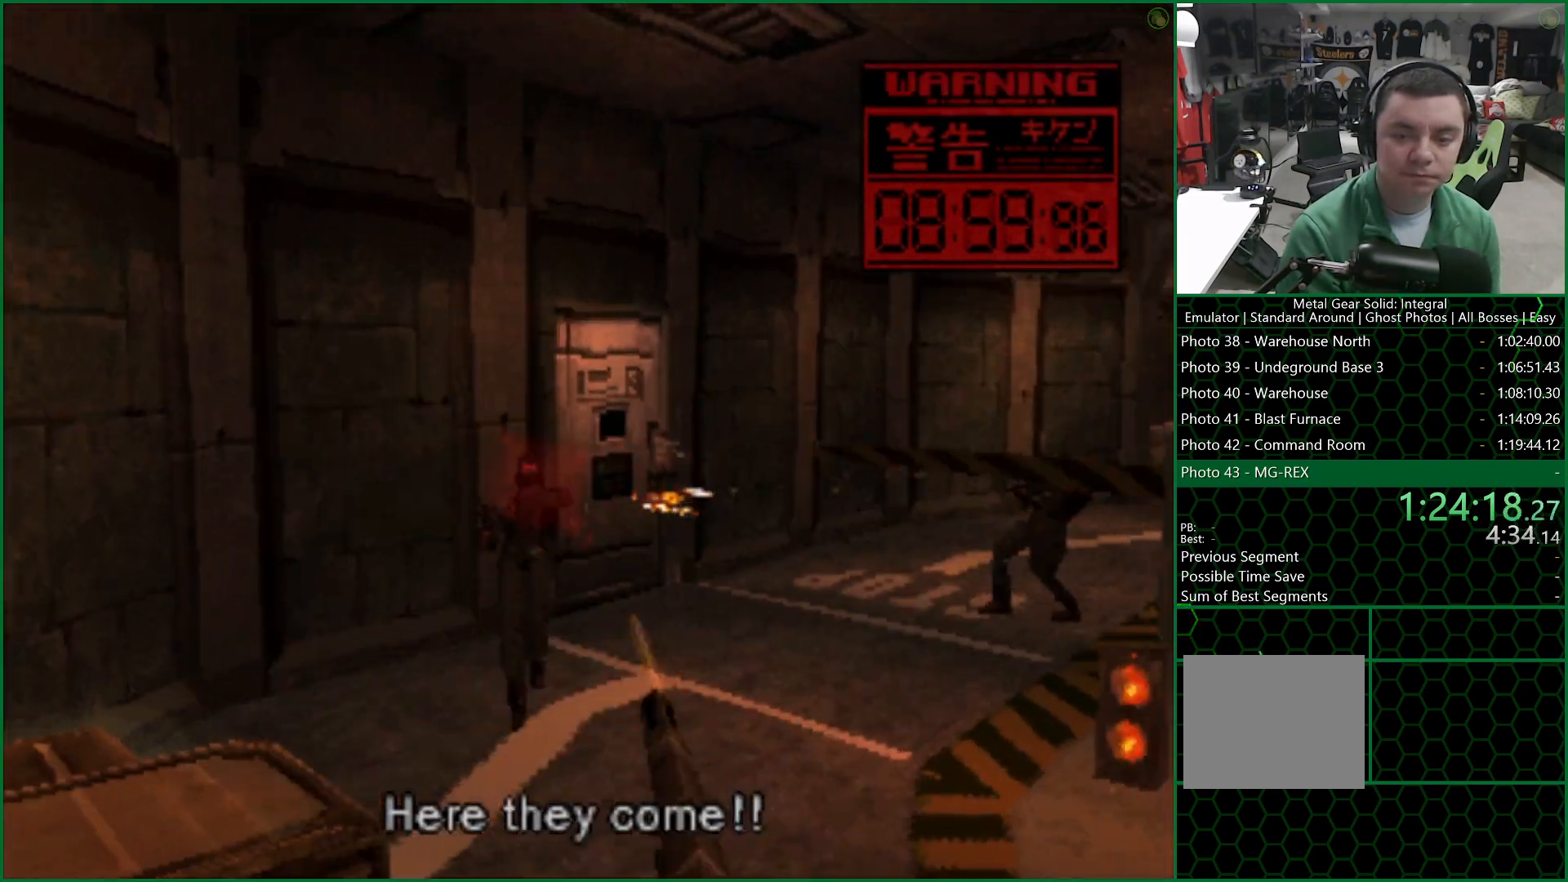
{"buttons": ["SQUARE", "TRIANGLE"], "left_stick": "center", "right_stick": "center", "events": [[67, "DPAD_LEFT", "up"]]}
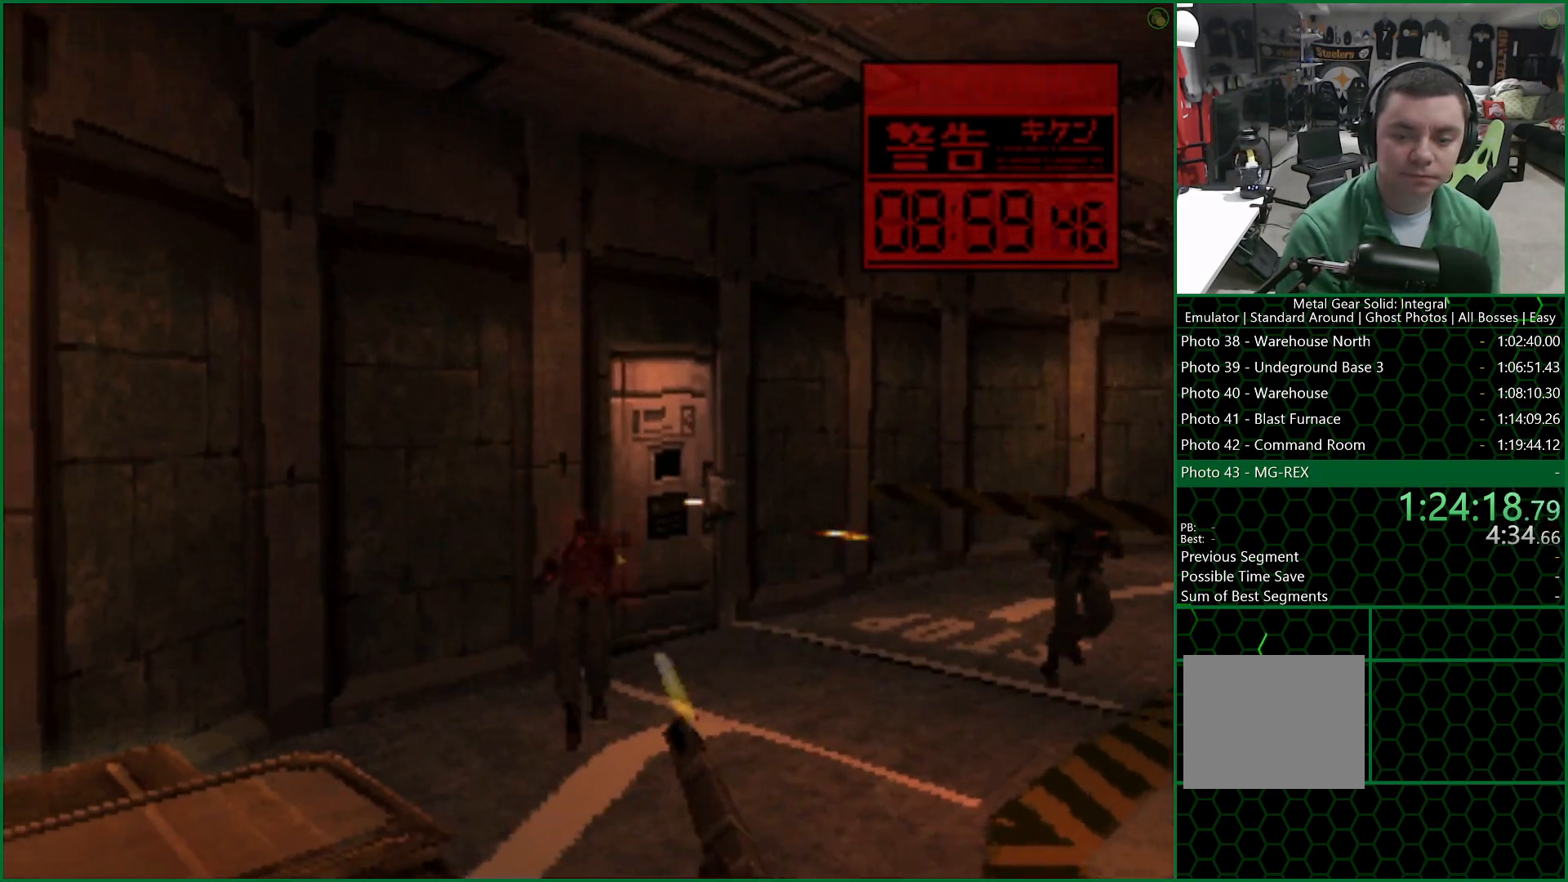
{"buttons": ["SQUARE", "TRIANGLE", "DPAD_RIGHT"], "left_stick": "center", "right_stick": "center", "events": [[67, "DPAD_RIGHT", "down"]]}
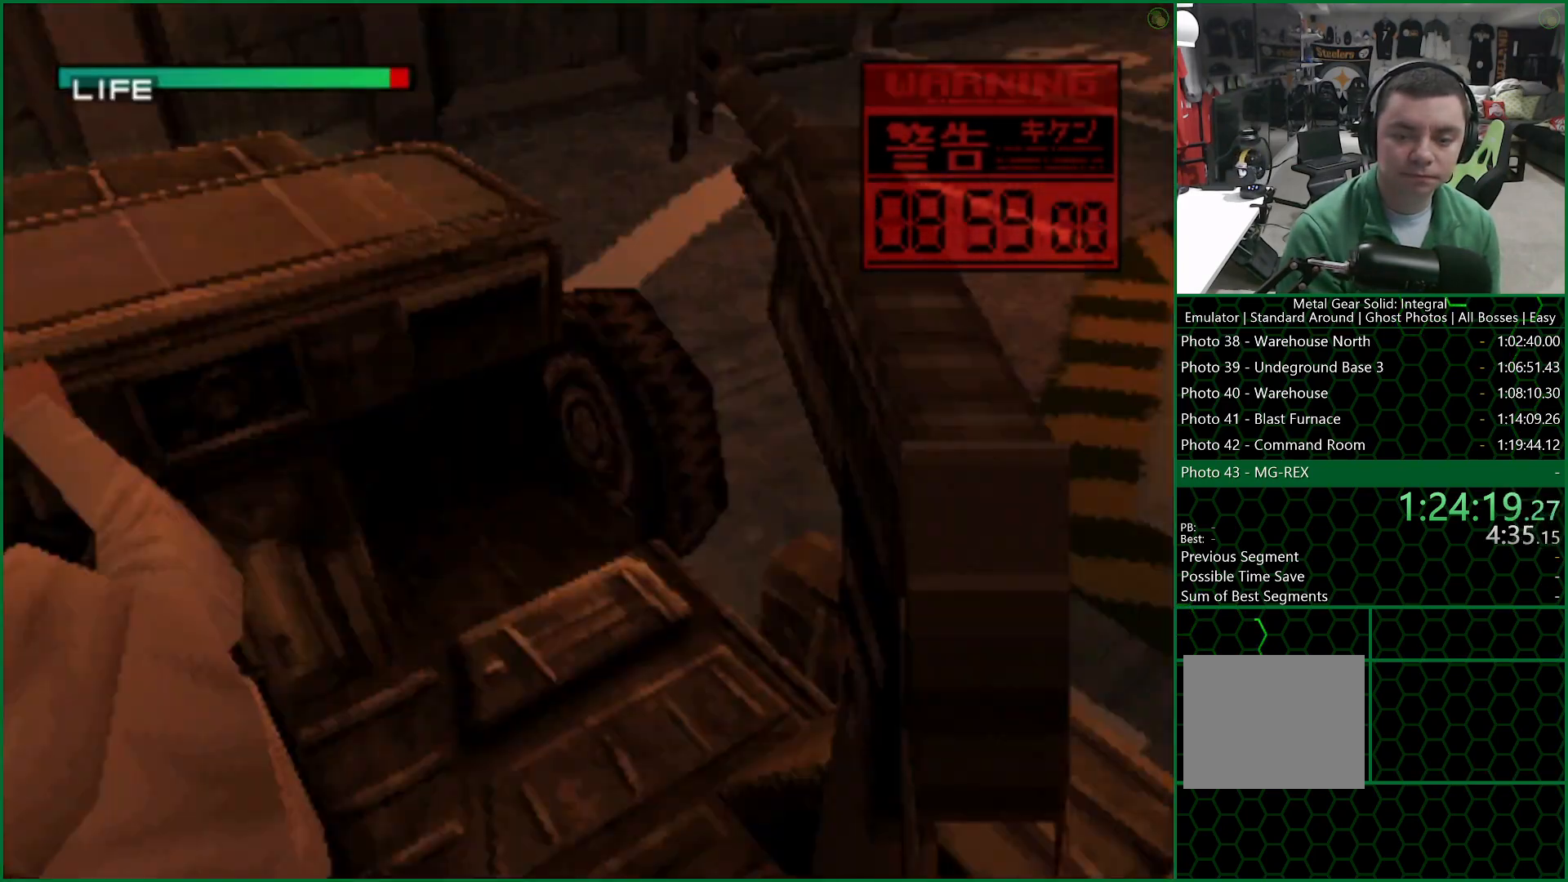
{"buttons": ["SQUARE", "TRIANGLE", "DPAD_RIGHT"], "left_stick": "center", "right_stick": "center", "events": []}
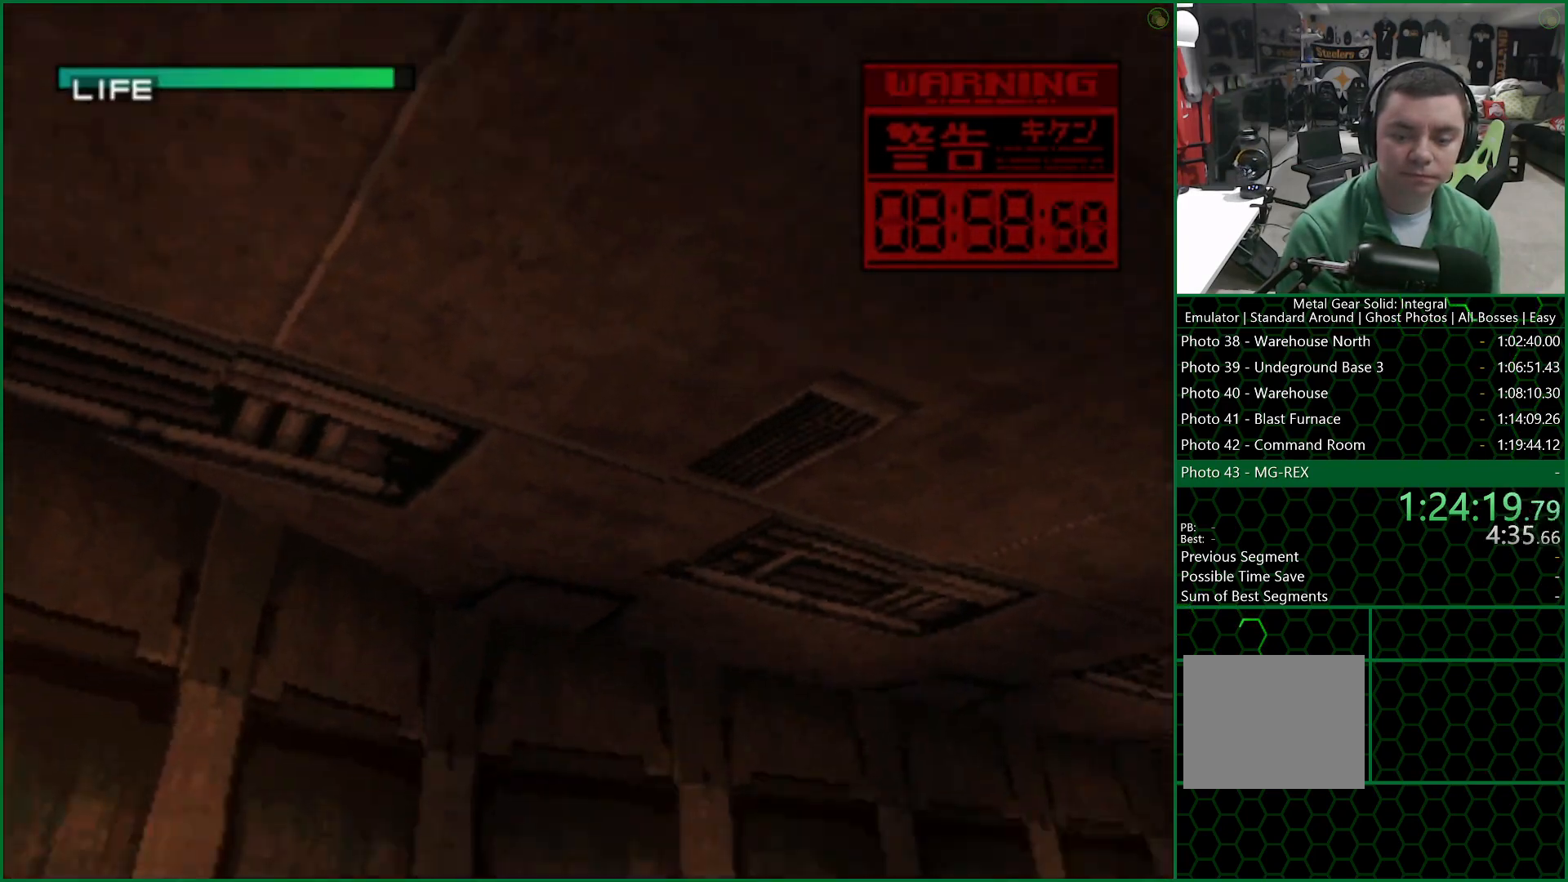
{"buttons": ["SQUARE", "TRIANGLE", "DPAD_RIGHT"], "left_stick": "center", "right_stick": "center", "events": []}
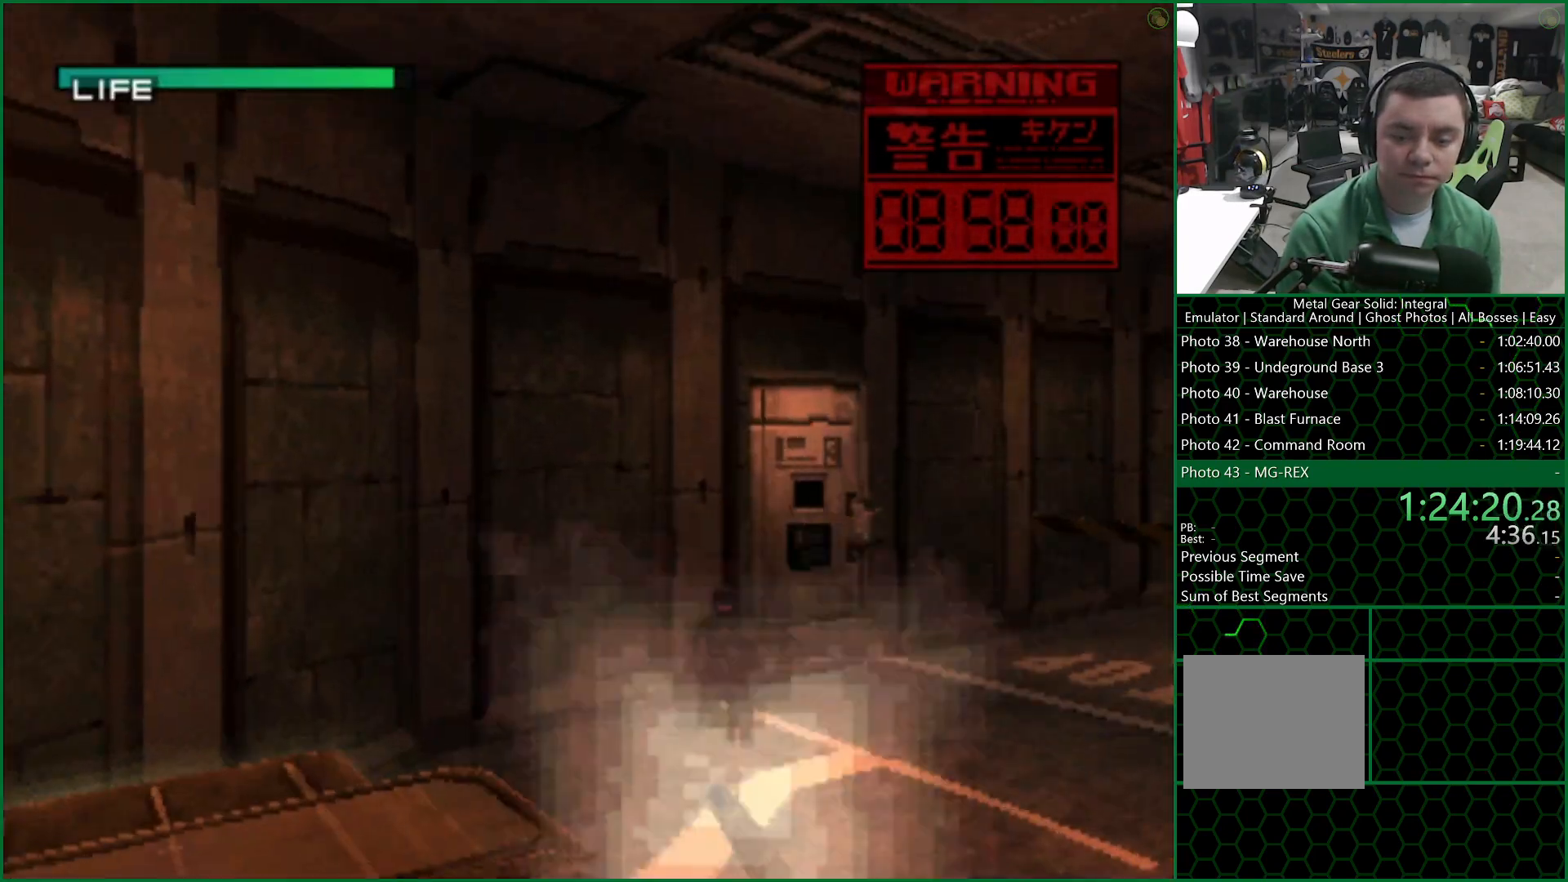
{"buttons": ["SQUARE", "TRIANGLE", "DPAD_RIGHT"], "left_stick": "center", "right_stick": "center", "events": []}
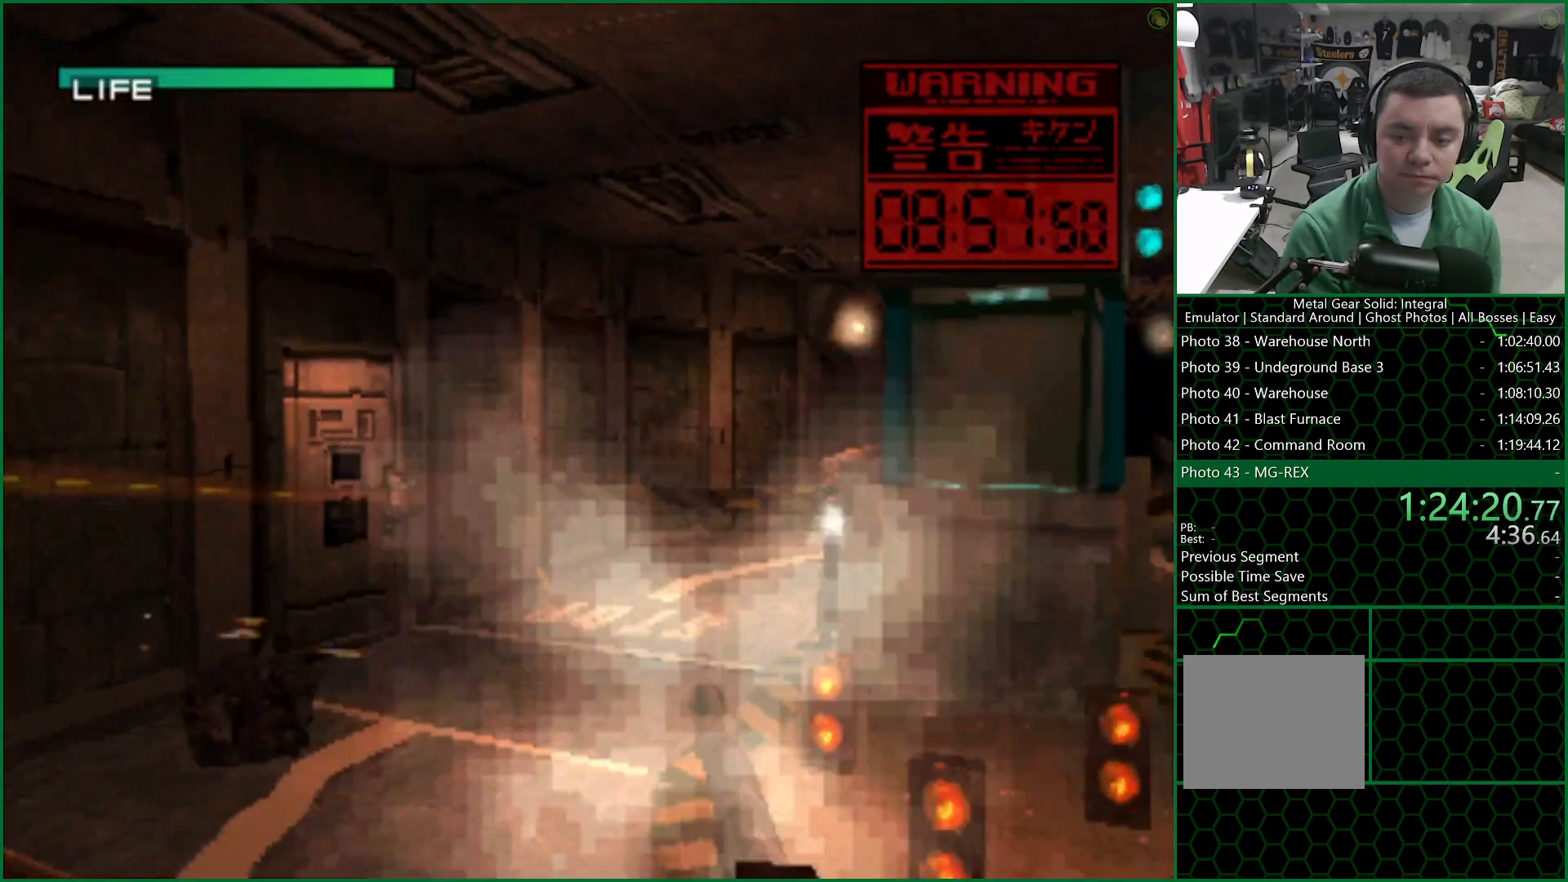
{"buttons": ["SQUARE", "TRIANGLE"], "left_stick": "center", "right_stick": "center", "events": [[433, "DPAD_RIGHT", "up"]]}
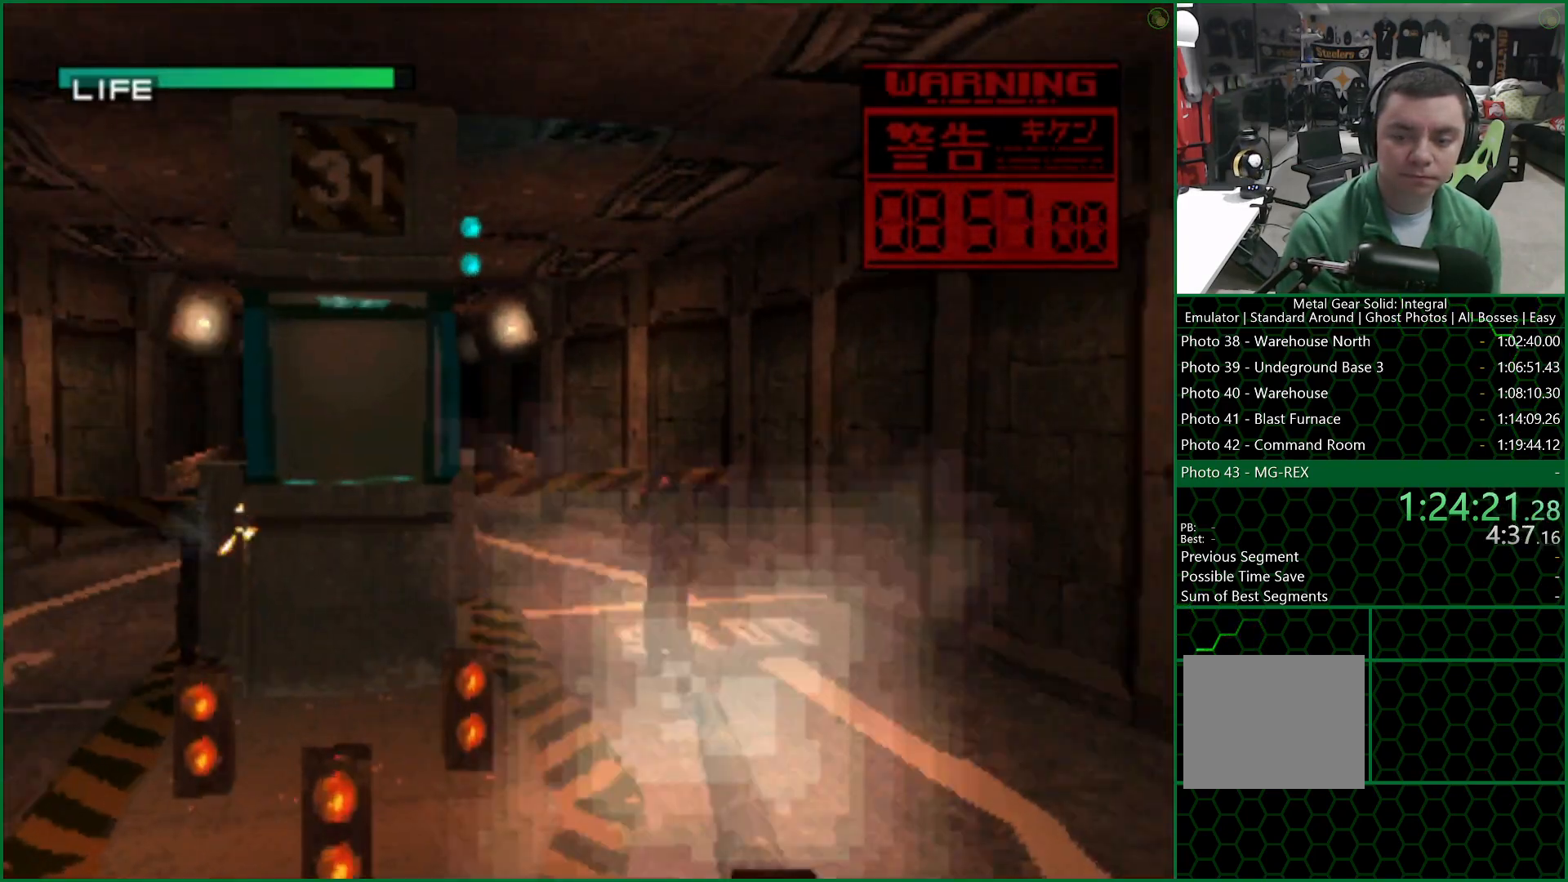
{"buttons": ["SQUARE", "TRIANGLE"], "left_stick": "center", "right_stick": "center", "events": [[33, "DPAD_LEFT", "down"], [183, "DPAD_LEFT", "up"], [300, "DPAD_RIGHT", "down"], [350, "DPAD_RIGHT", "up"]]}
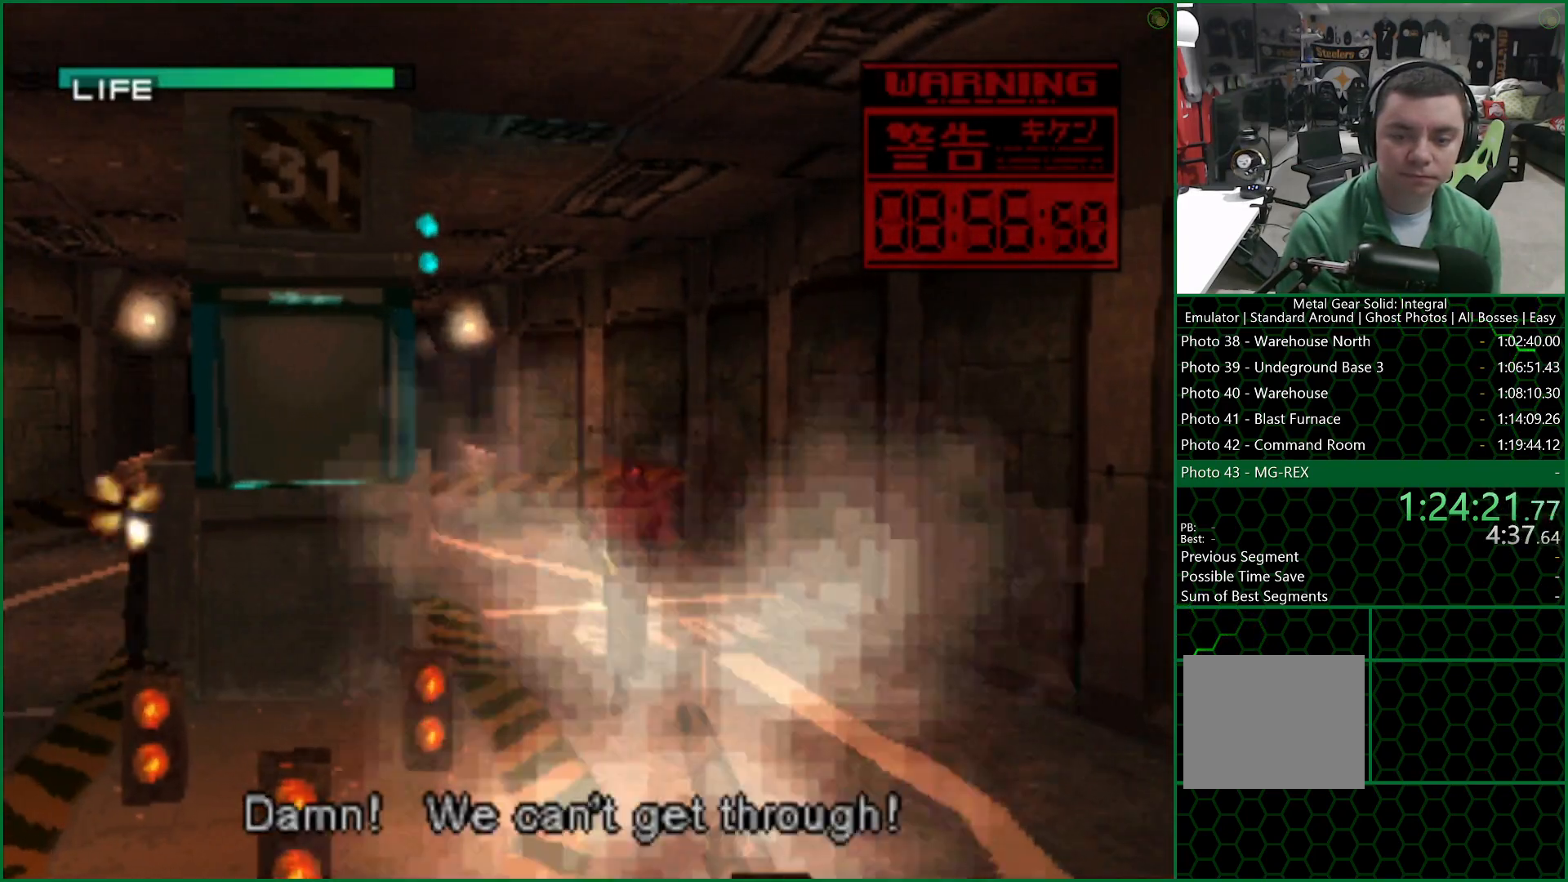
{"buttons": ["SQUARE", "TRIANGLE"], "left_stick": "center", "right_stick": "center", "events": []}
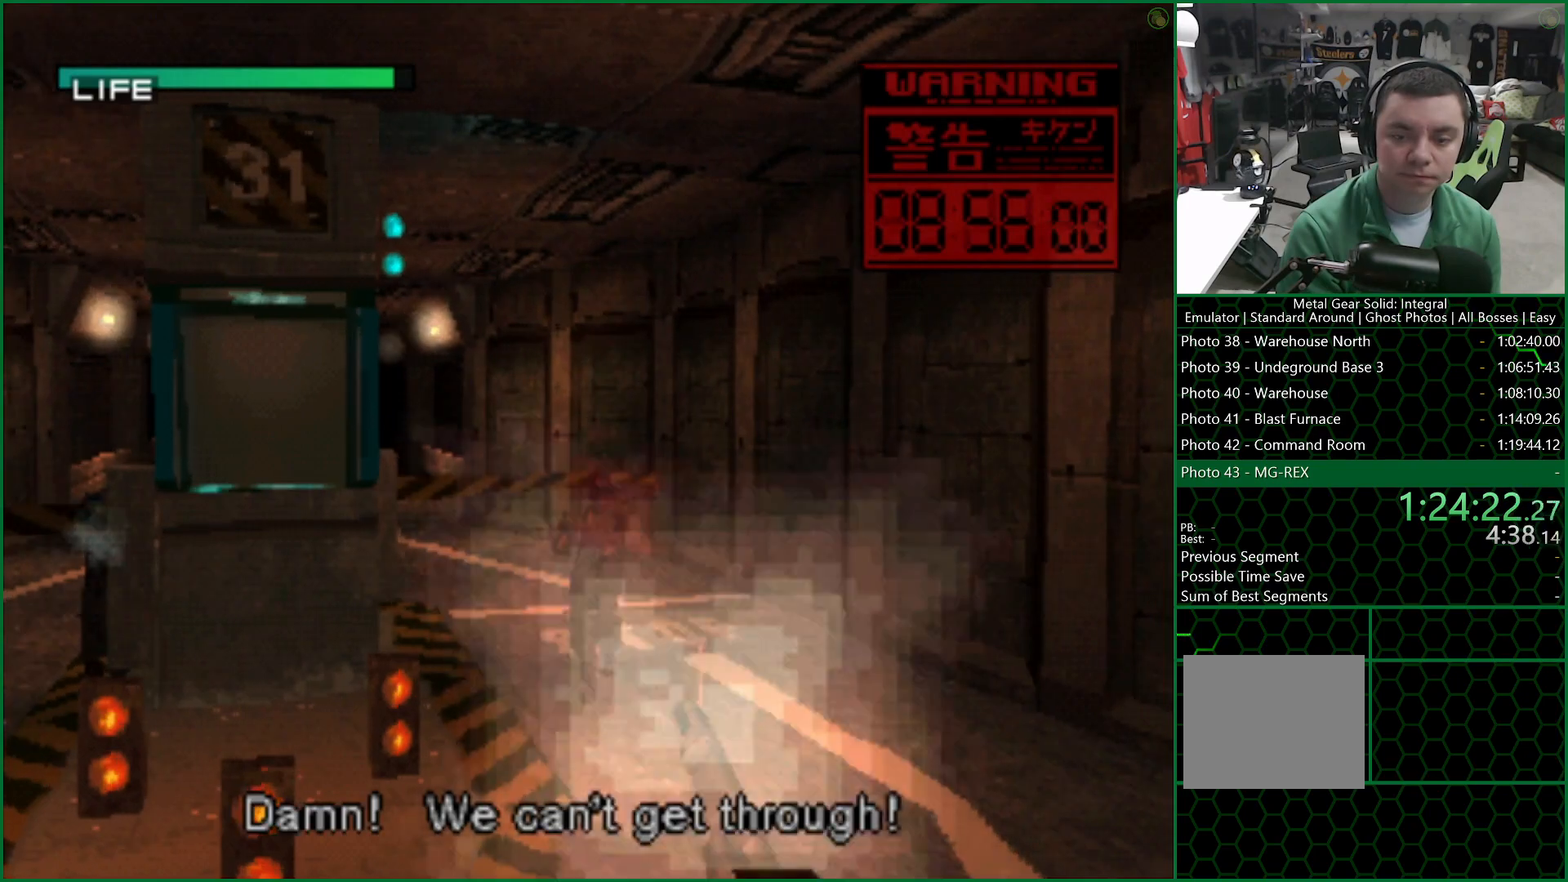
{"buttons": ["SQUARE", "TRIANGLE"], "left_stick": "center", "right_stick": "center", "events": [[17, "DPAD_LEFT", "down"], [467, "DPAD_LEFT", "up"]]}
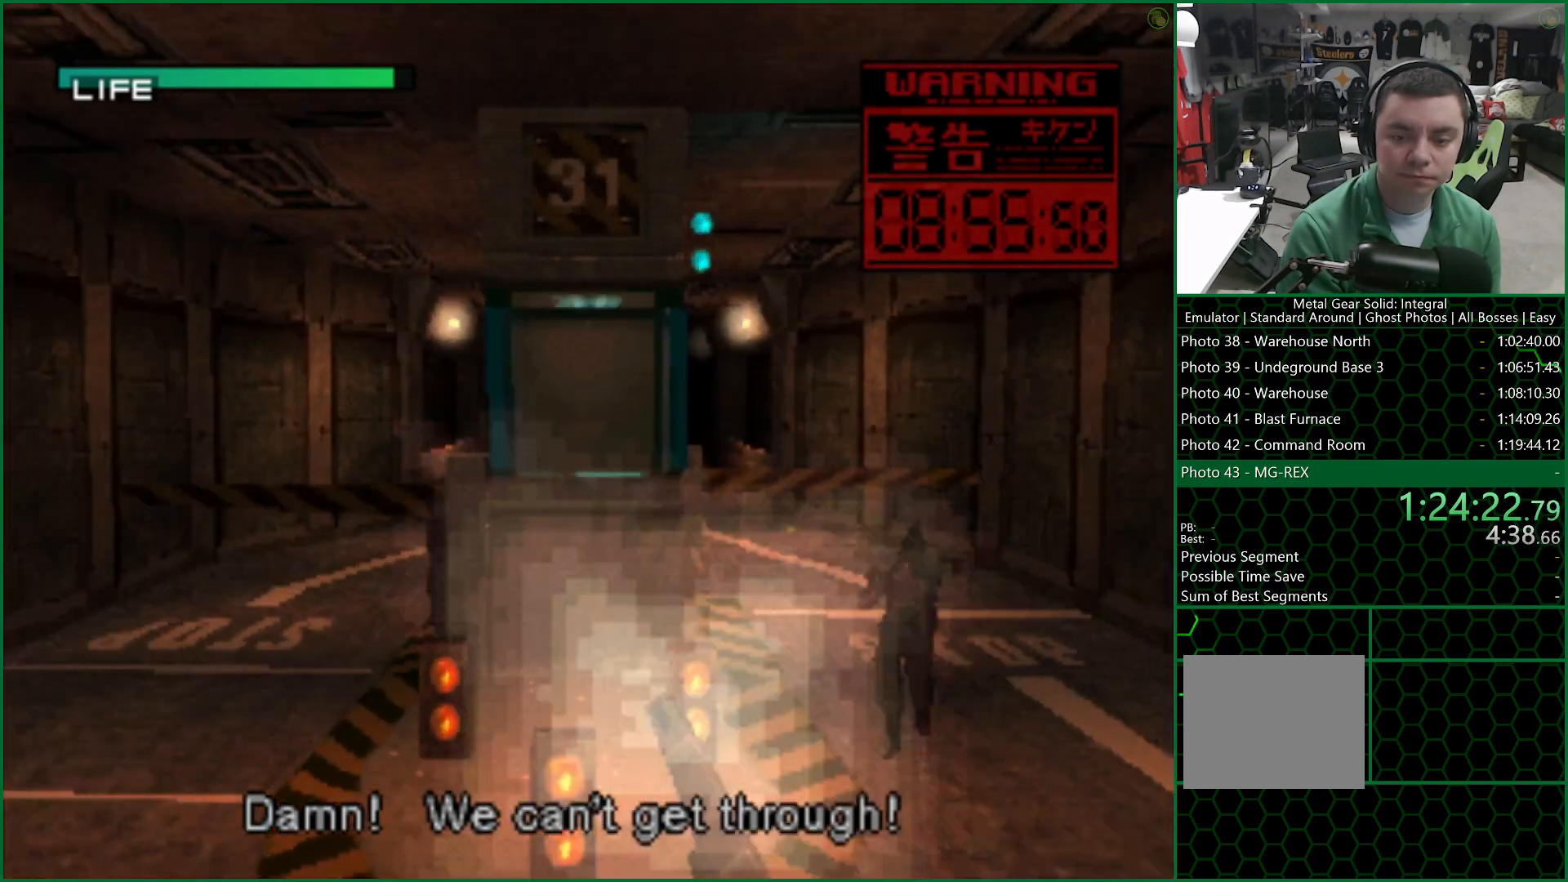
{"buttons": ["SQUARE", "TRIANGLE"], "left_stick": "center", "right_stick": "center", "events": [[133, "DPAD_RIGHT", "down"], [200, "DPAD_RIGHT", "up"]]}
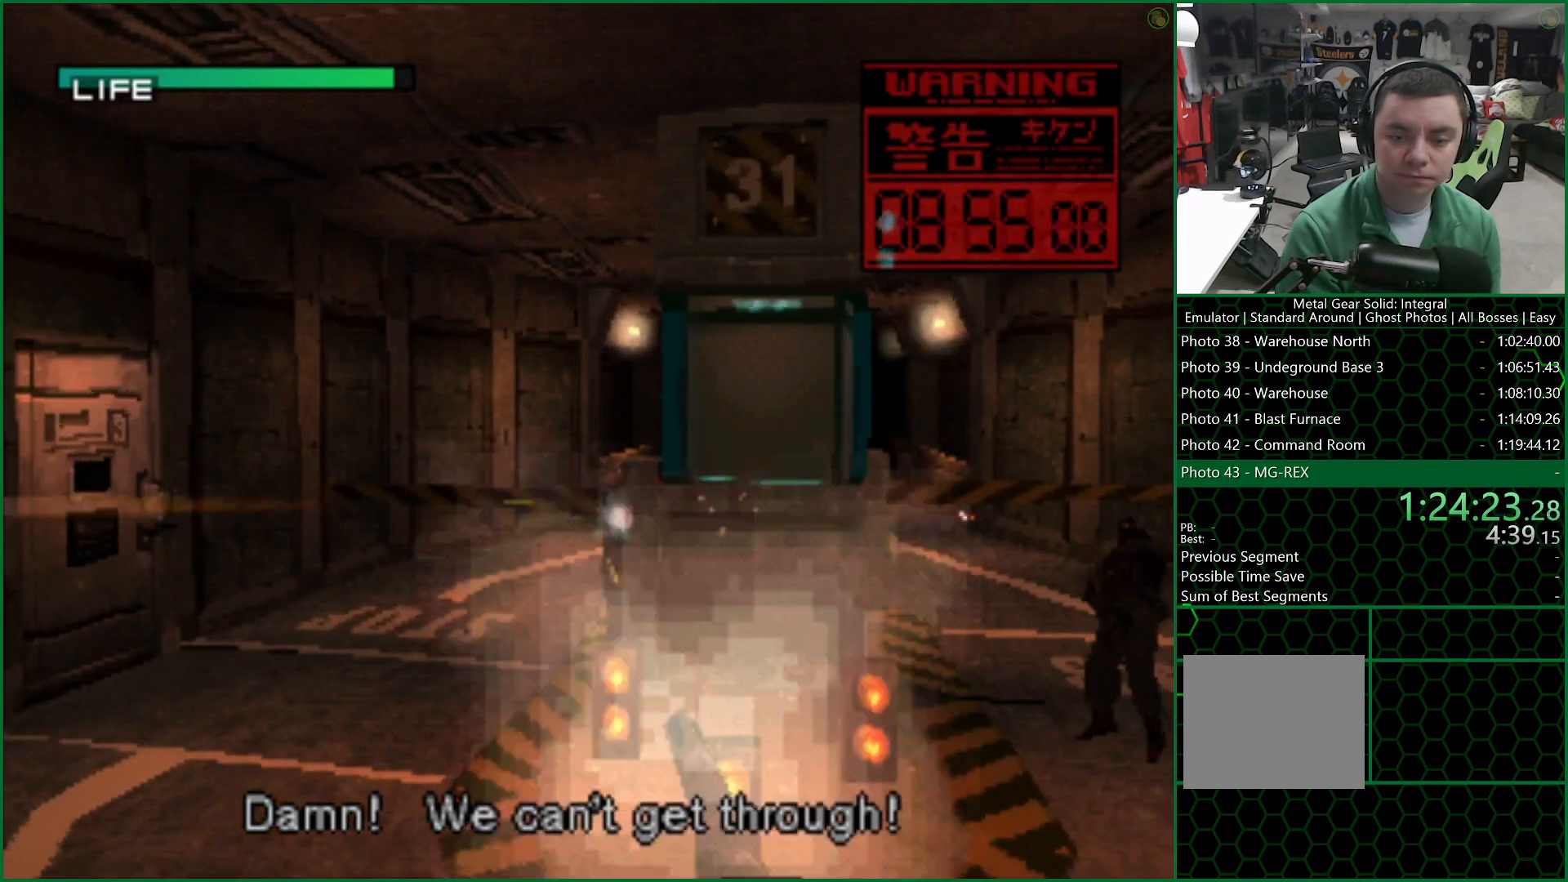
{"buttons": ["SQUARE"], "left_stick": "center", "right_stick": "center", "events": [[200, "TRIANGLE", "up"]]}
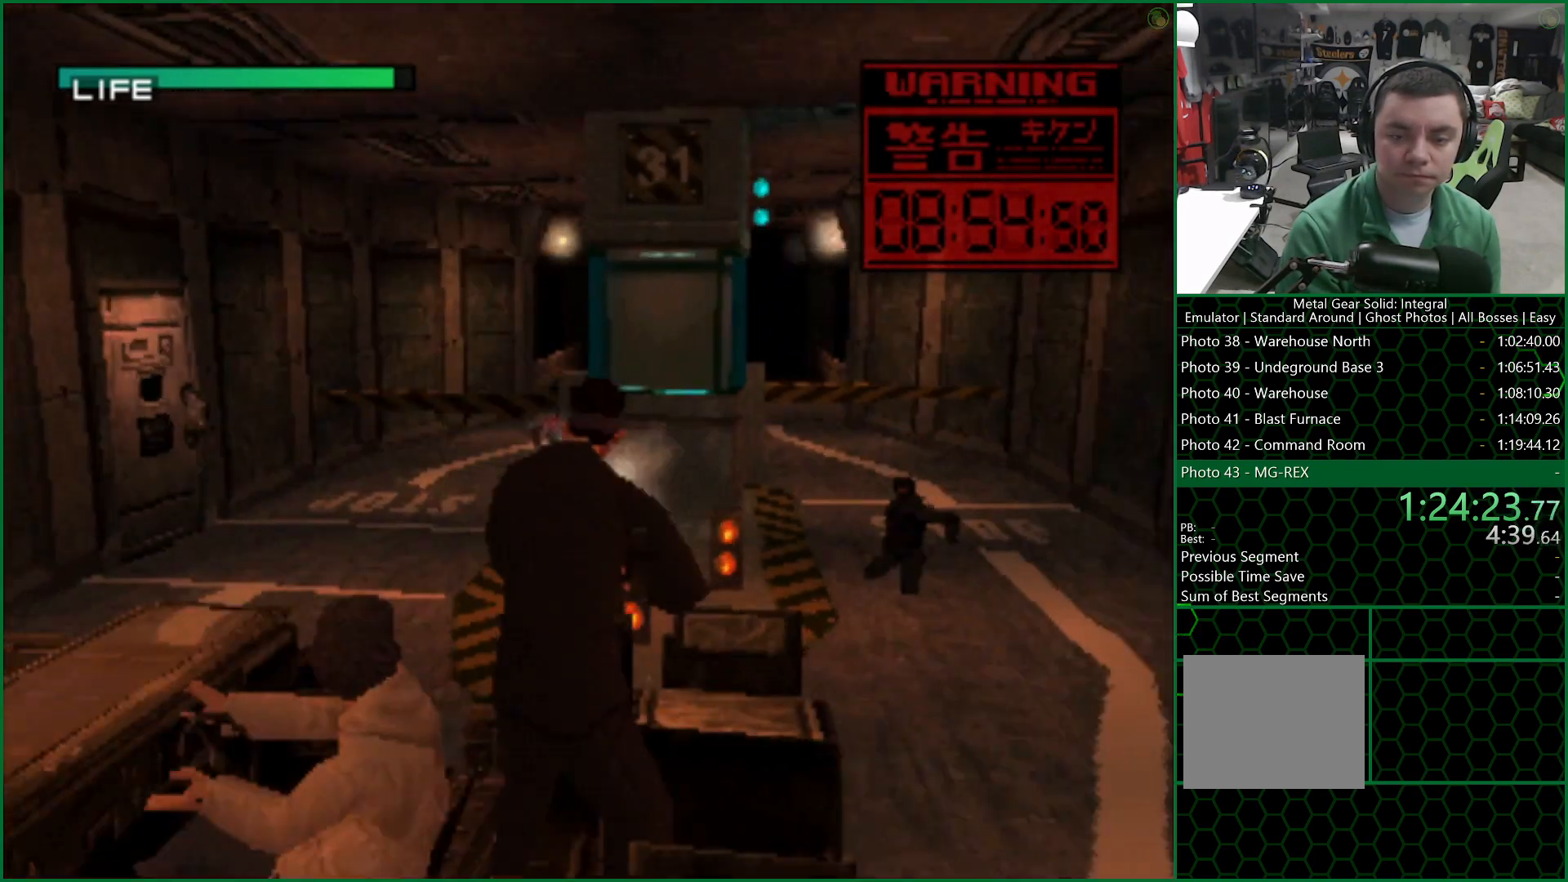
{"buttons": [], "left_stick": "center", "right_stick": "center", "events": [[400, "SQUARE", "up"]]}
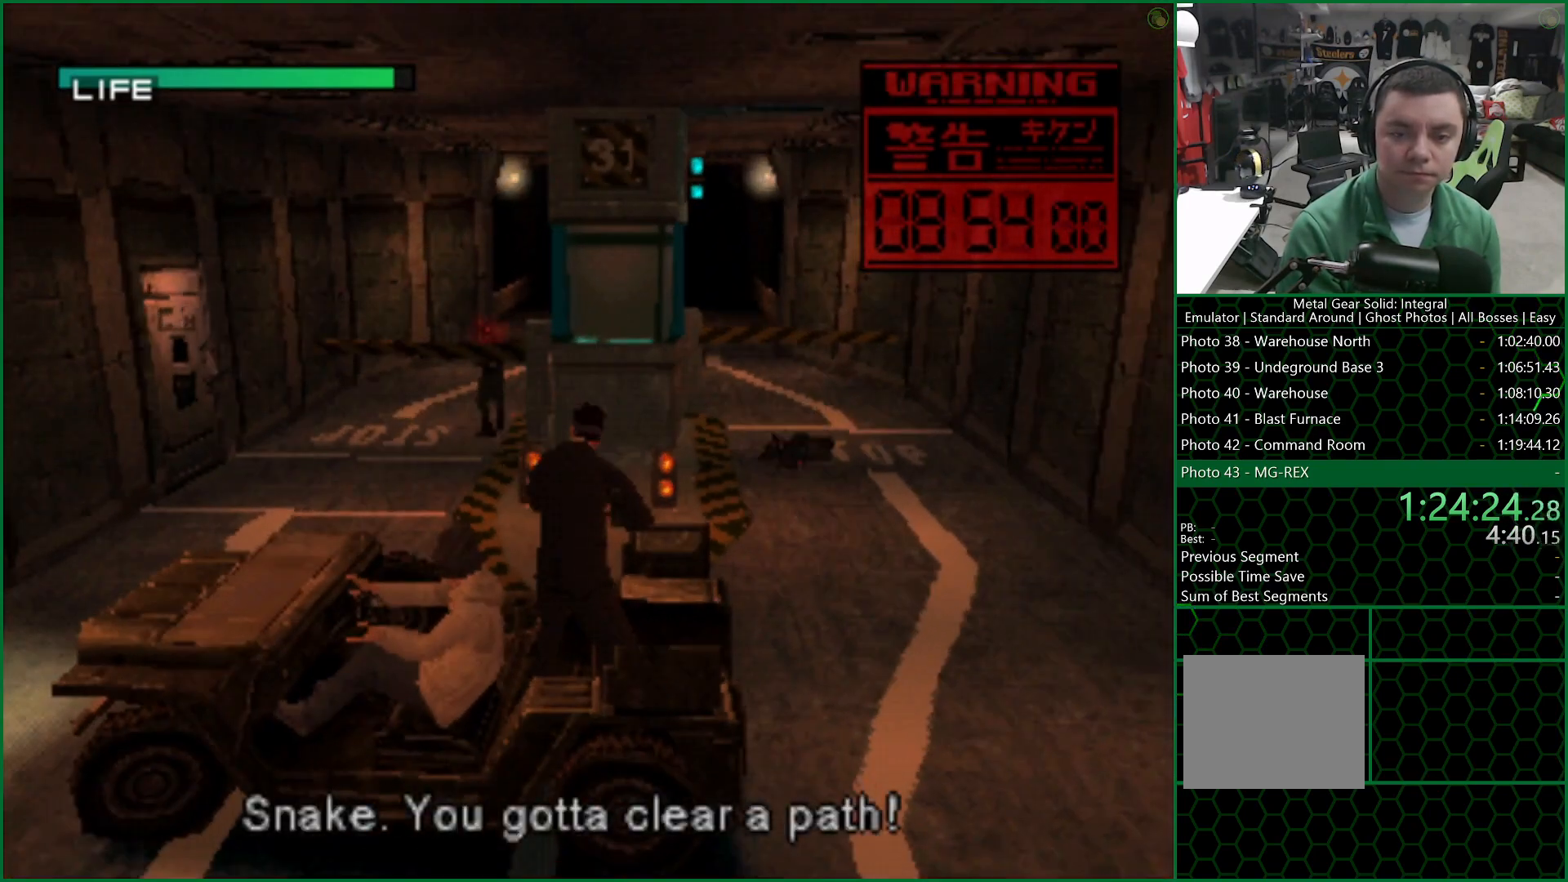
{"buttons": [], "left_stick": "center", "right_stick": "center", "events": []}